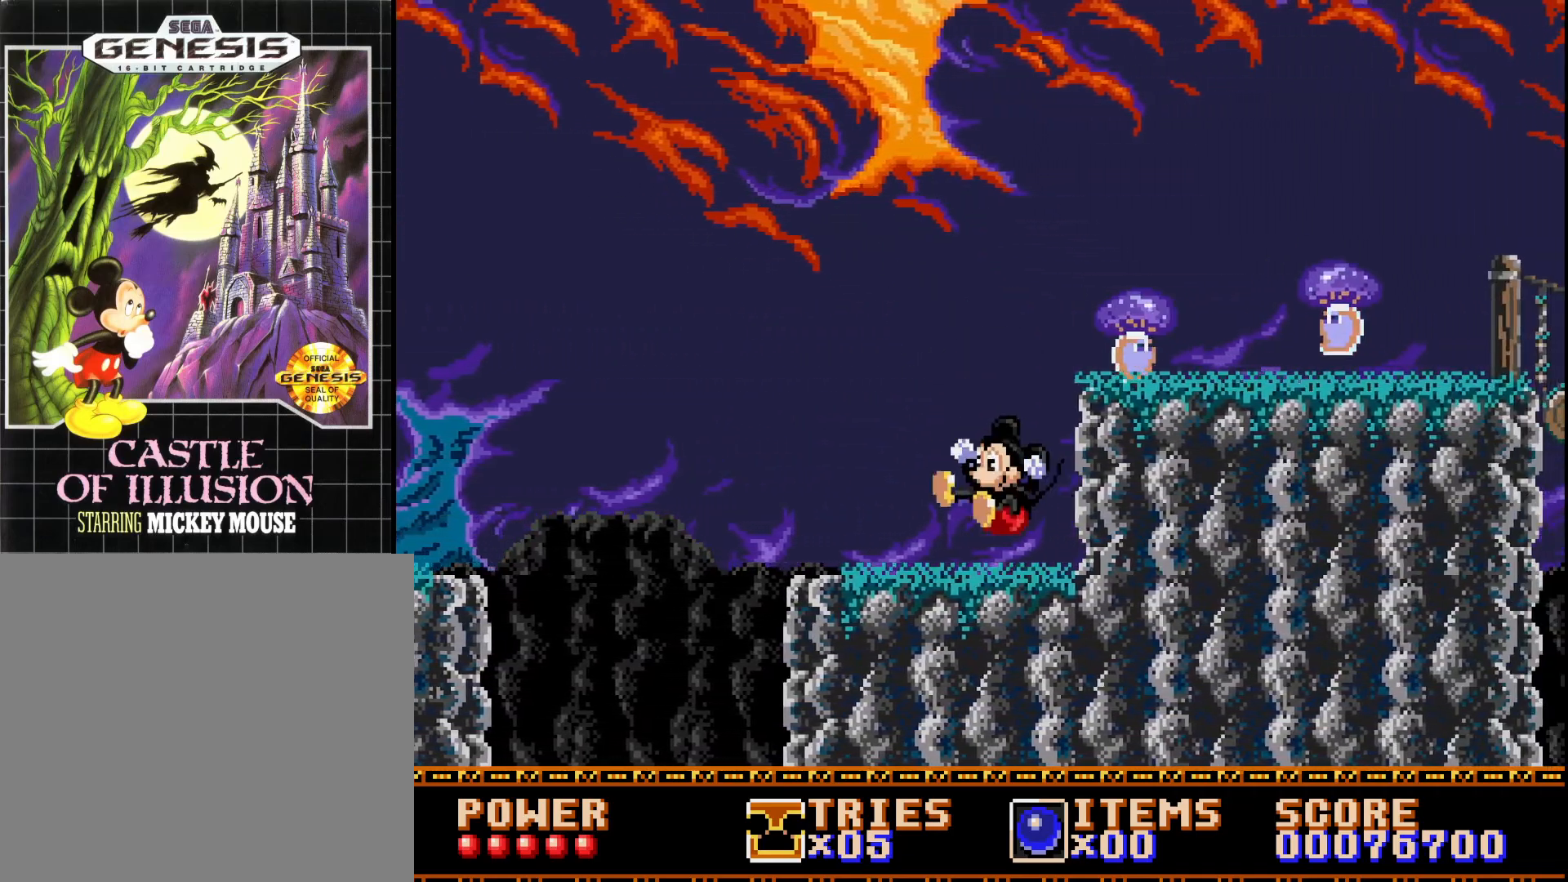
Gameplay with a controller (Xbox layout); each line is a JSON object with the inputs held at the frame after it. "events" lists button and stick changes between this image and that frame as [ms after this image, input, new state], when the widget could be followed in between. Not read: left_stick.
{"buttons": ["A", "DPAD_RIGHT"], "right_stick": "center", "events": [[67, "DPAD_LEFT", "up"], [83, "A", "up"], [217, "A", "down"], [317, "DPAD_RIGHT", "down"]]}
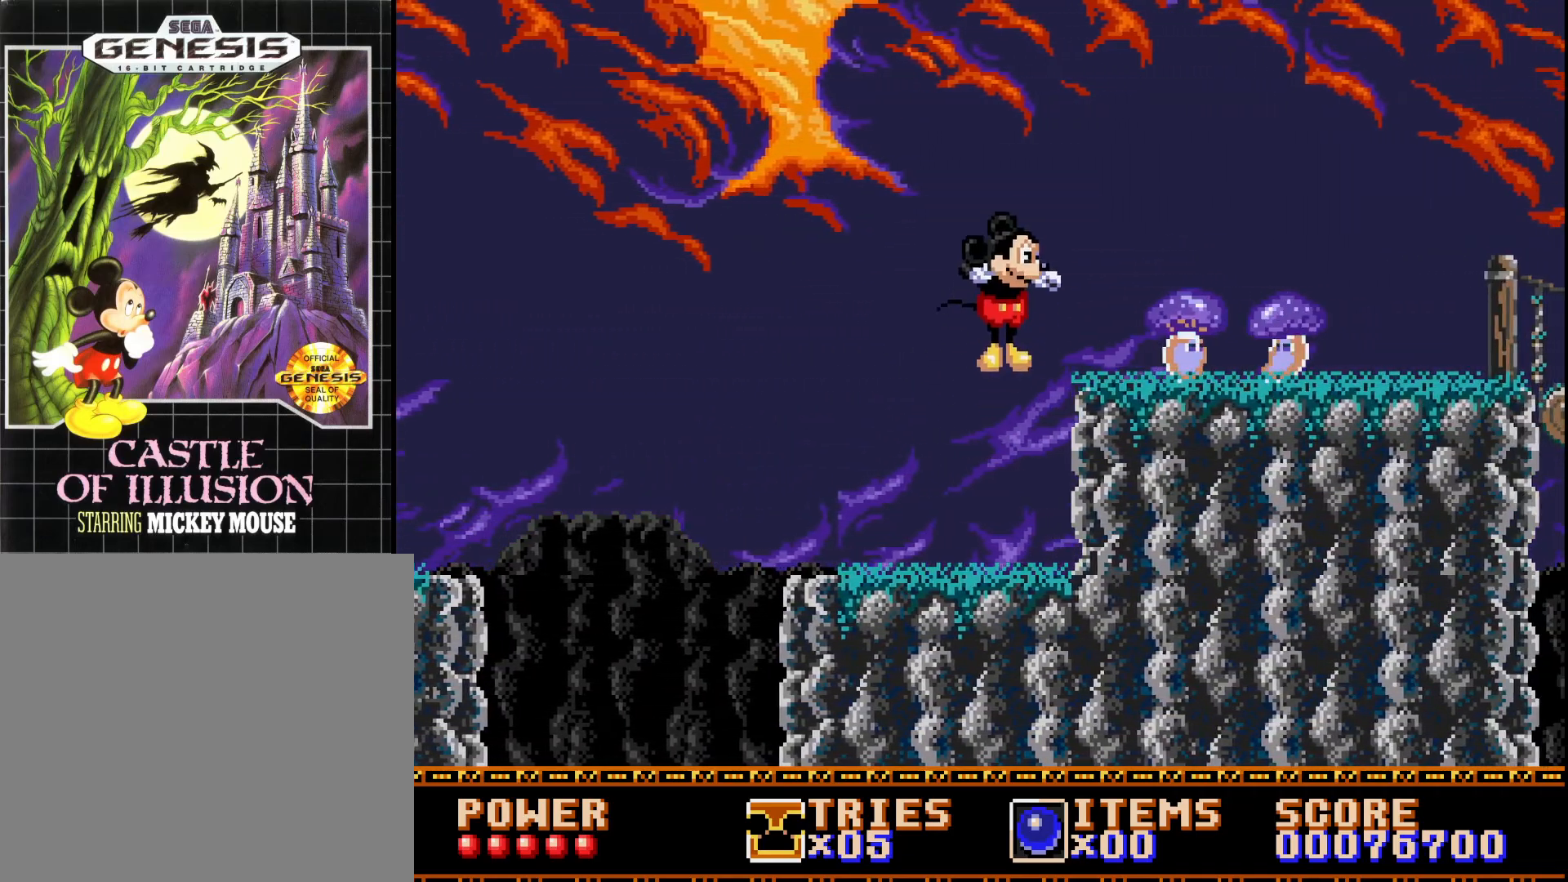
{"buttons": ["DPAD_LEFT"], "right_stick": "center", "events": [[333, "DPAD_RIGHT", "up"], [350, "A", "up"], [383, "DPAD_LEFT", "down"]]}
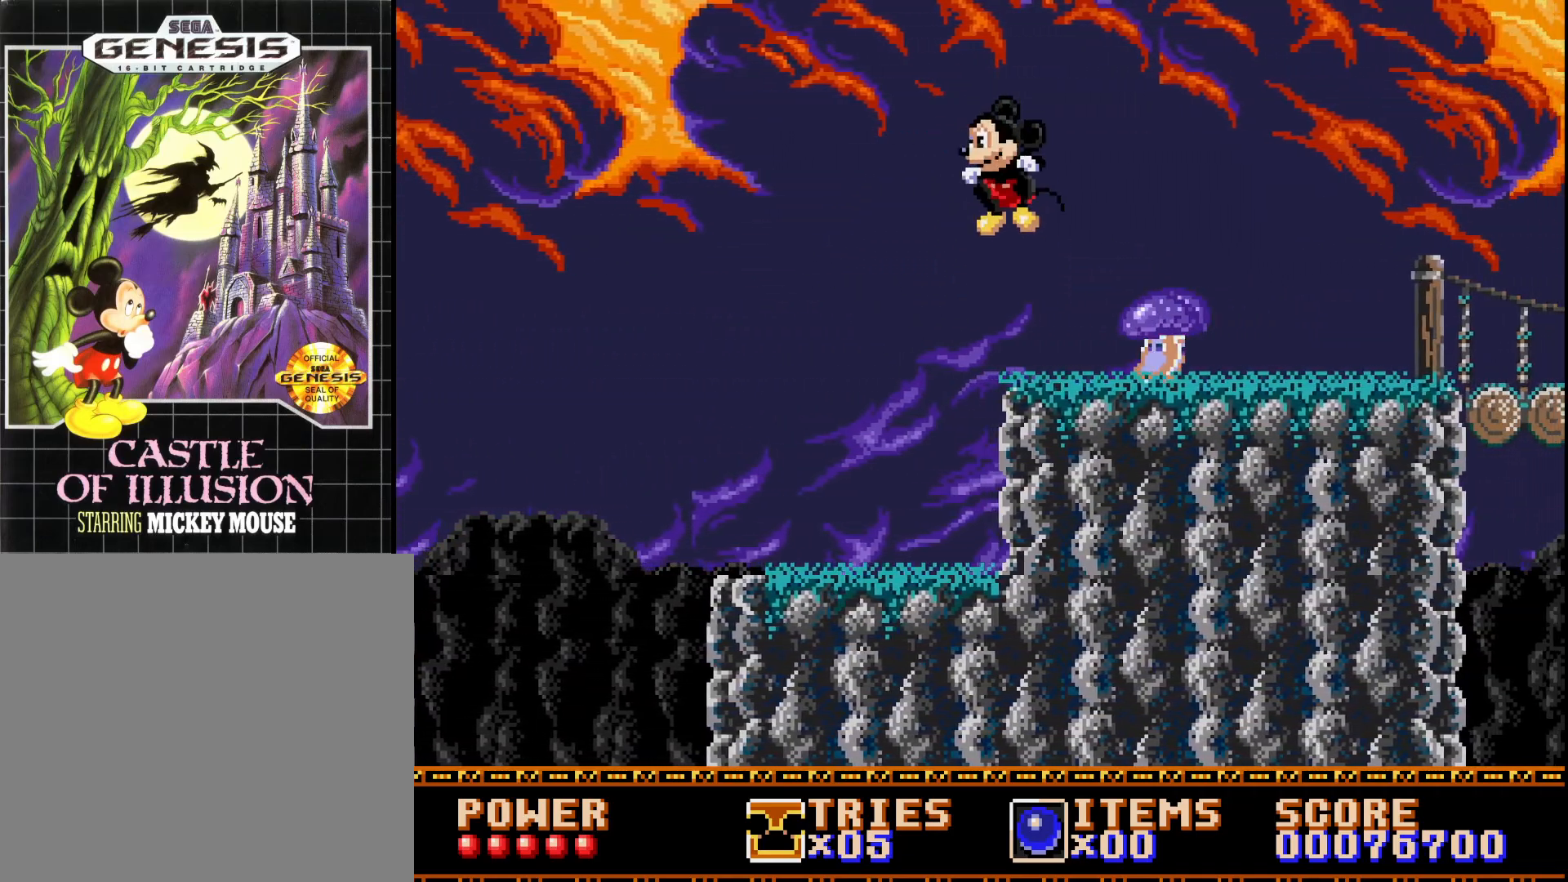
{"buttons": ["A", "DPAD_RIGHT"], "right_stick": "center", "events": [[183, "DPAD_LEFT", "up"], [300, "A", "down"], [400, "A", "up"], [400, "DPAD_RIGHT", "down"], [483, "A", "down"]]}
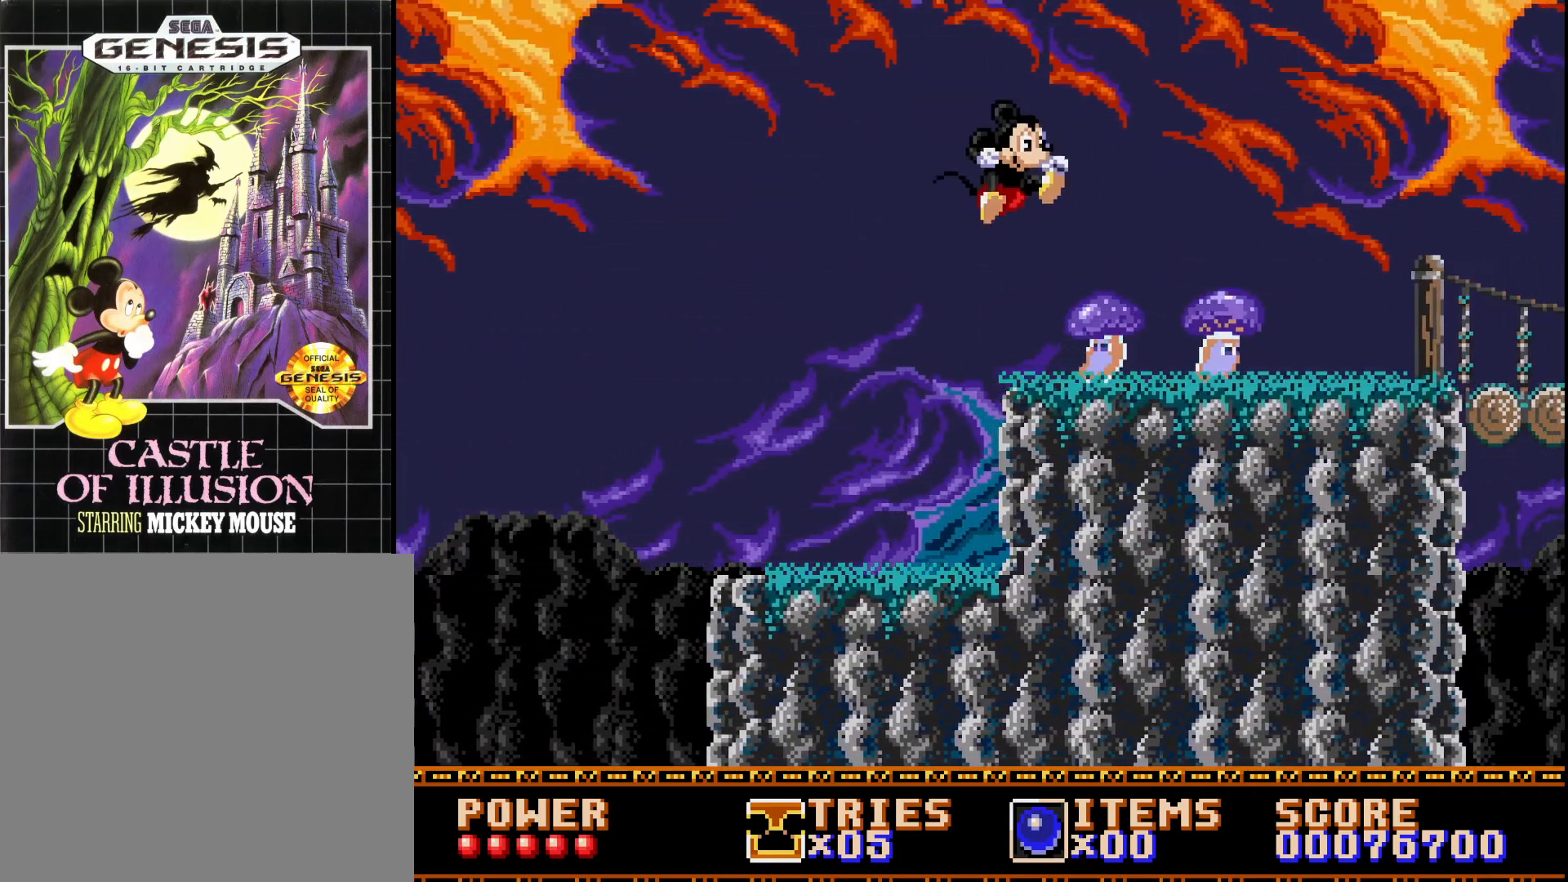
{"buttons": ["A", "DPAD_RIGHT"], "right_stick": "center", "events": [[50, "DPAD_RIGHT", "up"], [200, "DPAD_RIGHT", "down"]]}
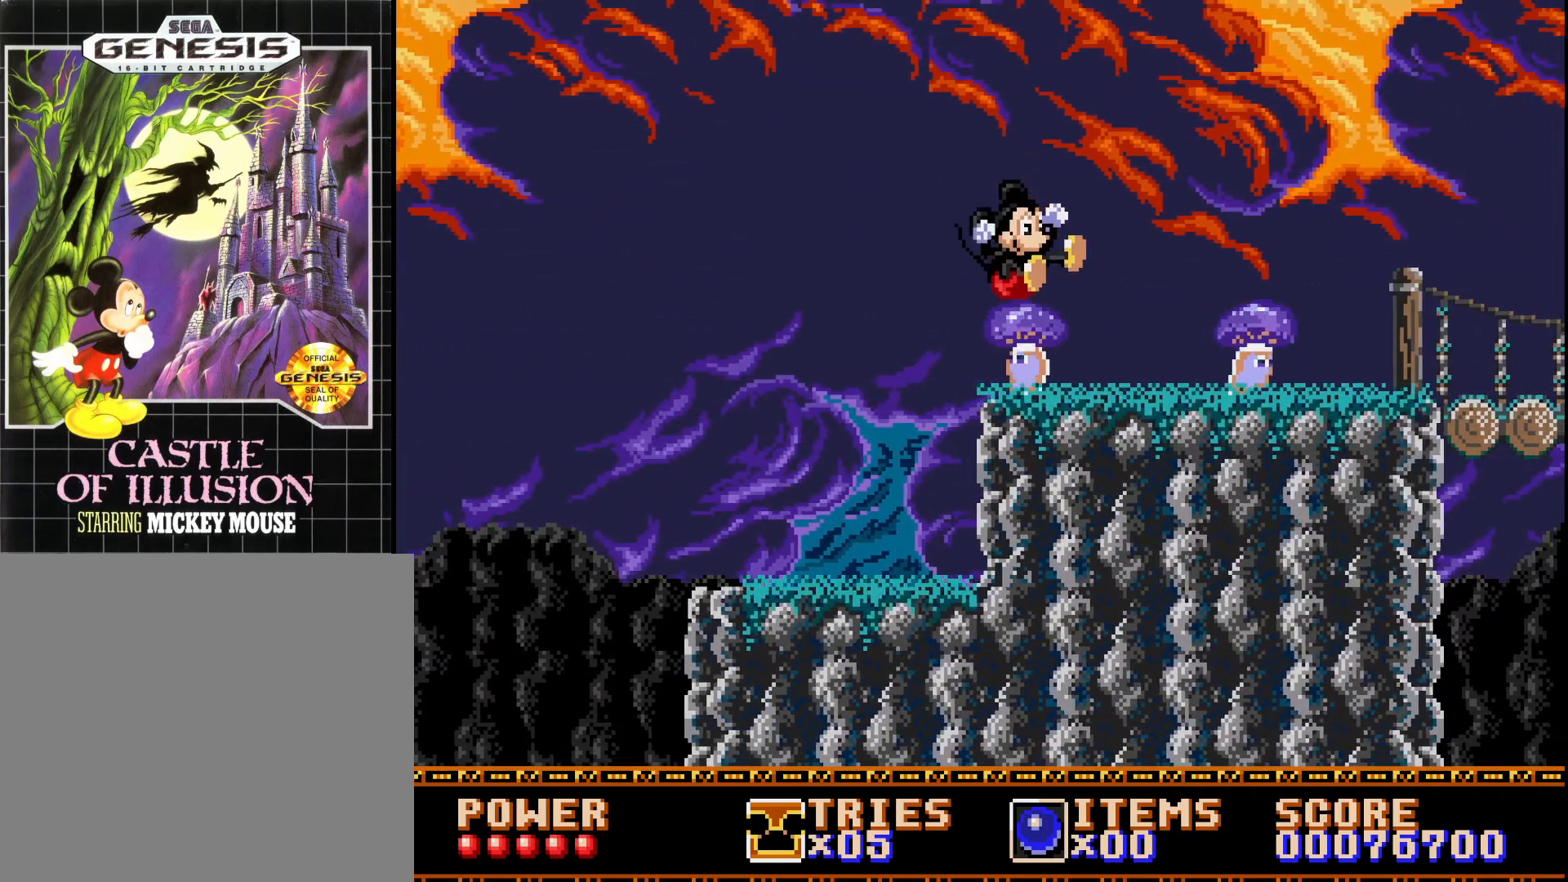
{"buttons": ["DPAD_RIGHT"], "right_stick": "center", "events": [[267, "A", "up"]]}
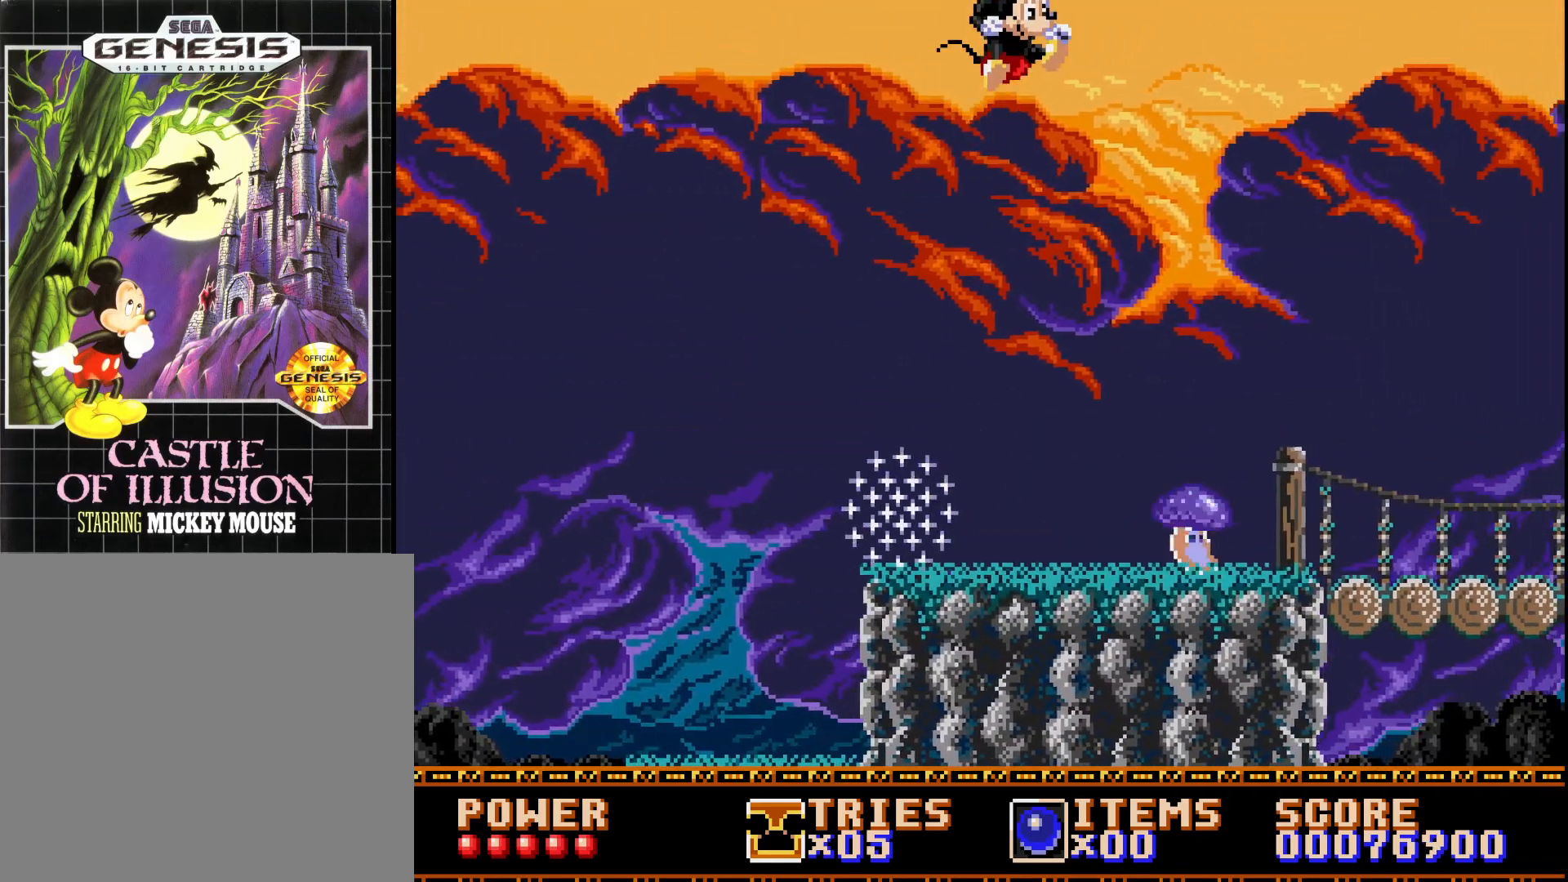
{"buttons": ["A", "DPAD_RIGHT"], "right_stick": "center", "events": [[17, "A", "down"], [367, "DPAD_RIGHT", "up"], [500, "DPAD_RIGHT", "down"]]}
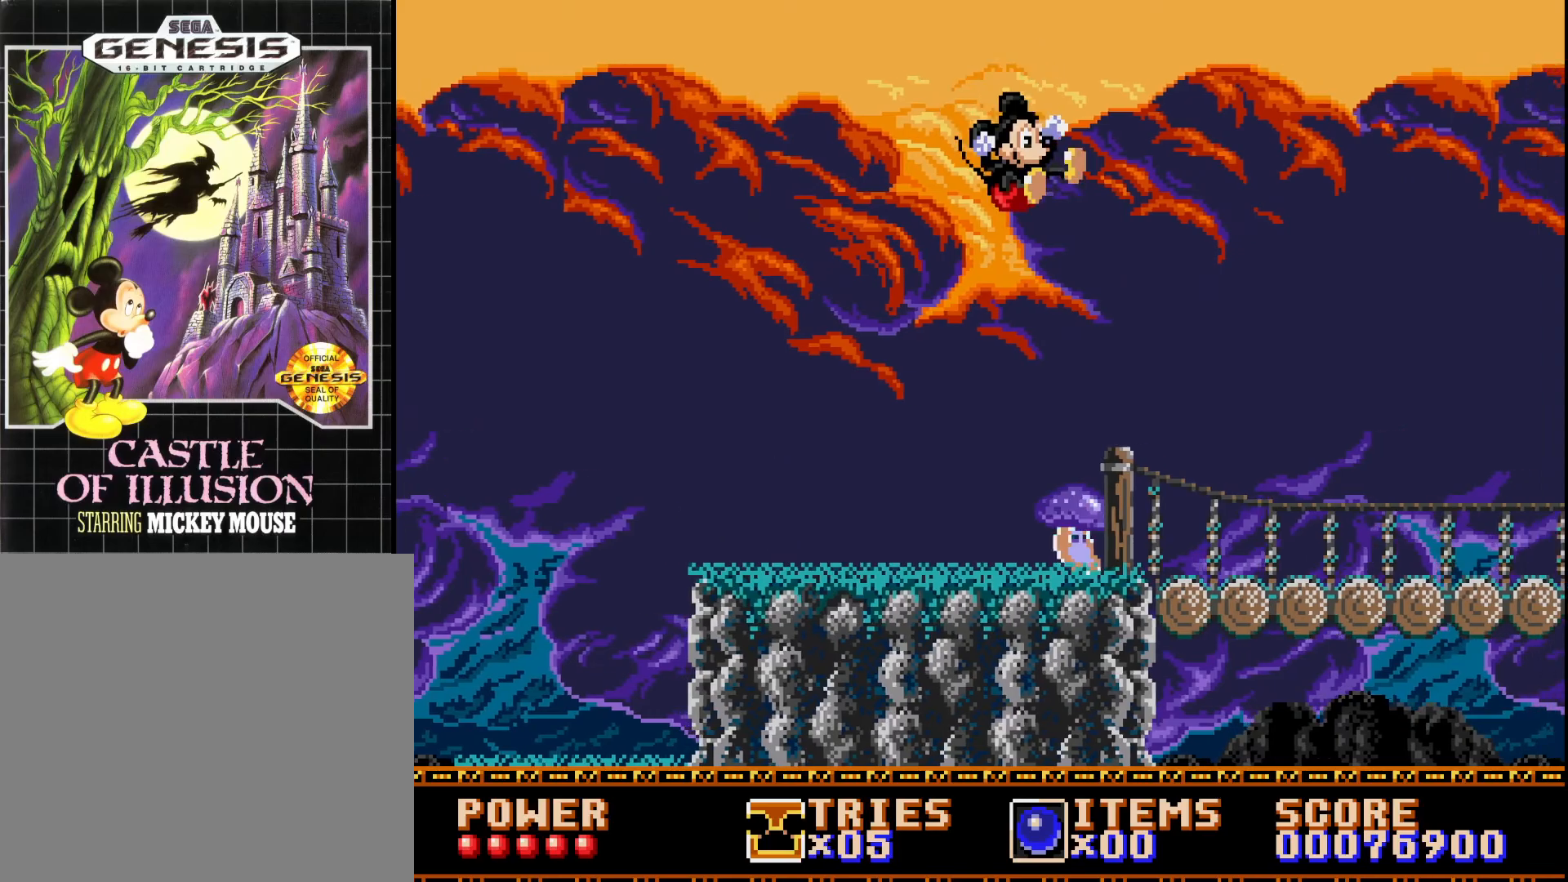
{"buttons": ["A", "DPAD_RIGHT"], "right_stick": "center", "events": []}
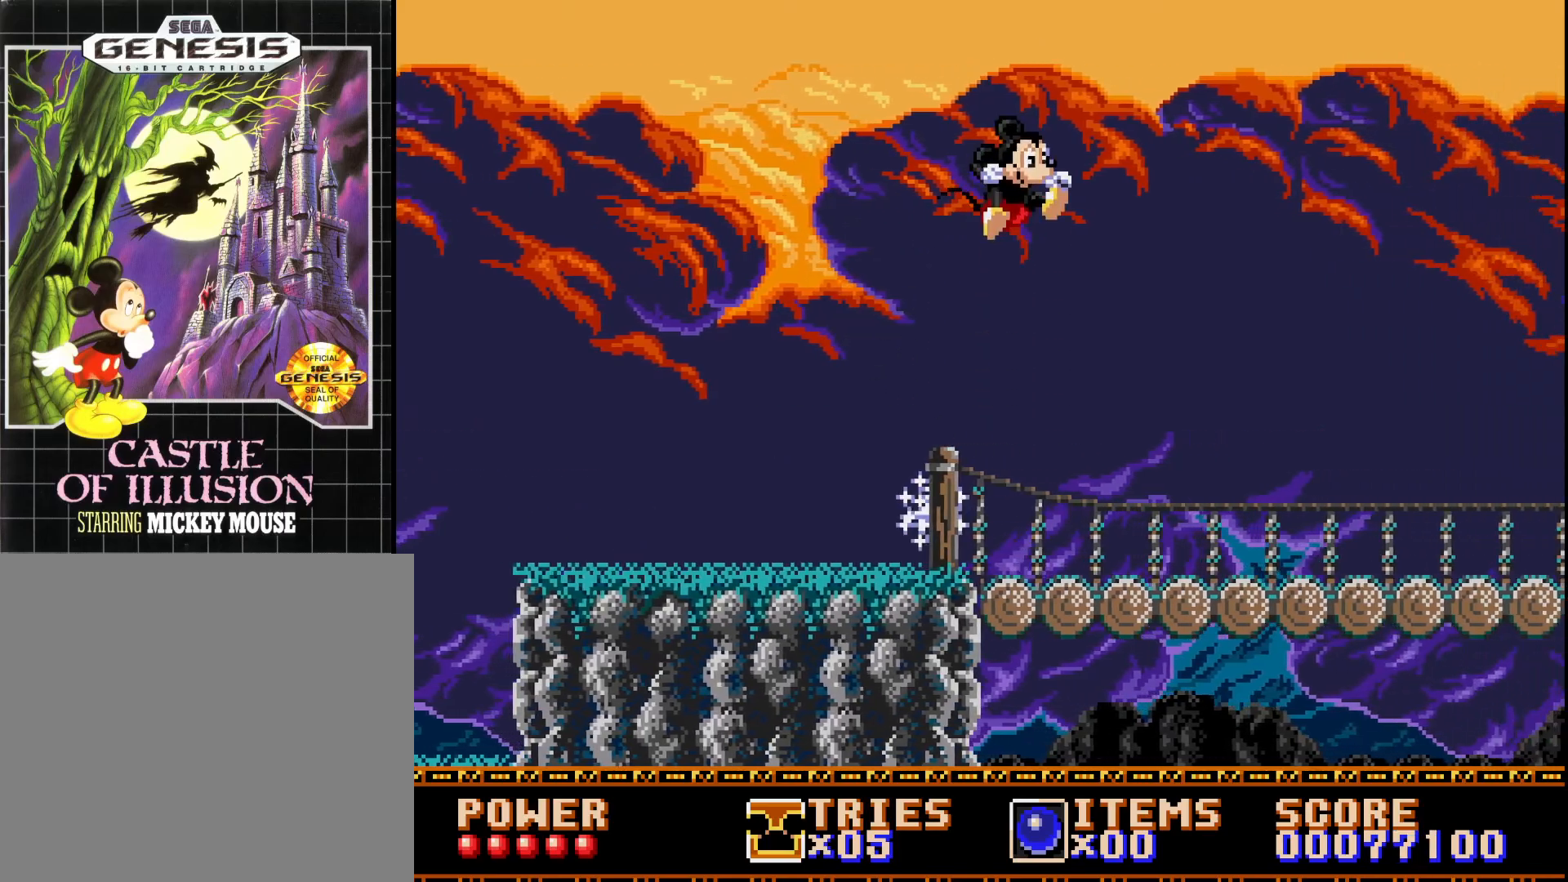
{"buttons": ["A", "DPAD_RIGHT"], "right_stick": "center", "events": [[317, "A", "up"], [500, "A", "down"]]}
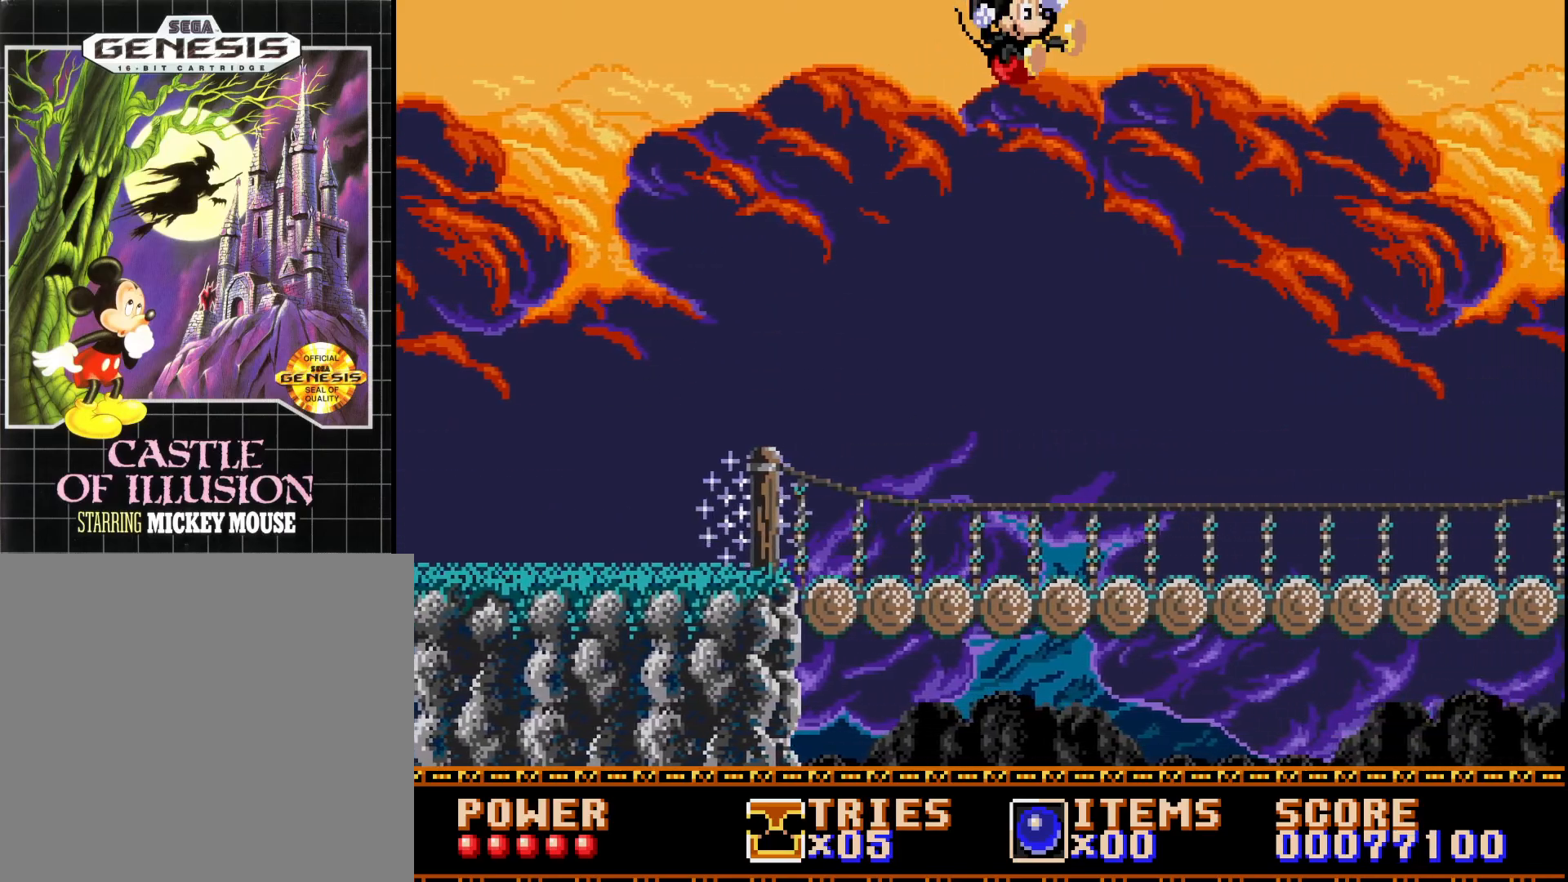
{"buttons": ["DPAD_RIGHT"], "right_stick": "center", "events": [[167, "A", "up"]]}
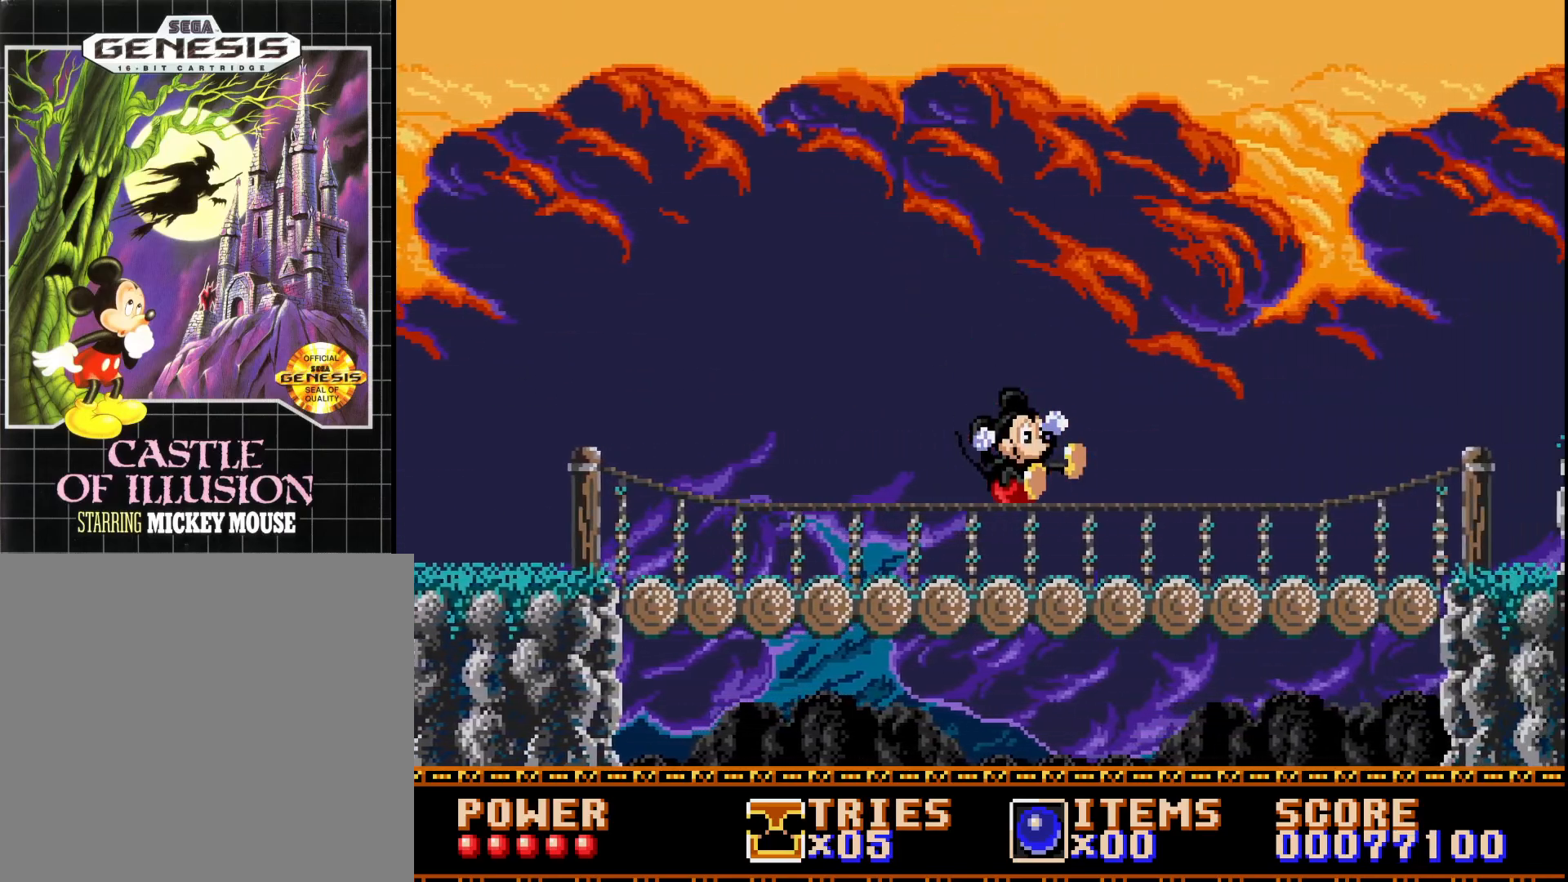
{"buttons": ["DPAD_RIGHT"], "right_stick": "center", "events": [[267, "A", "down"], [433, "A", "up"]]}
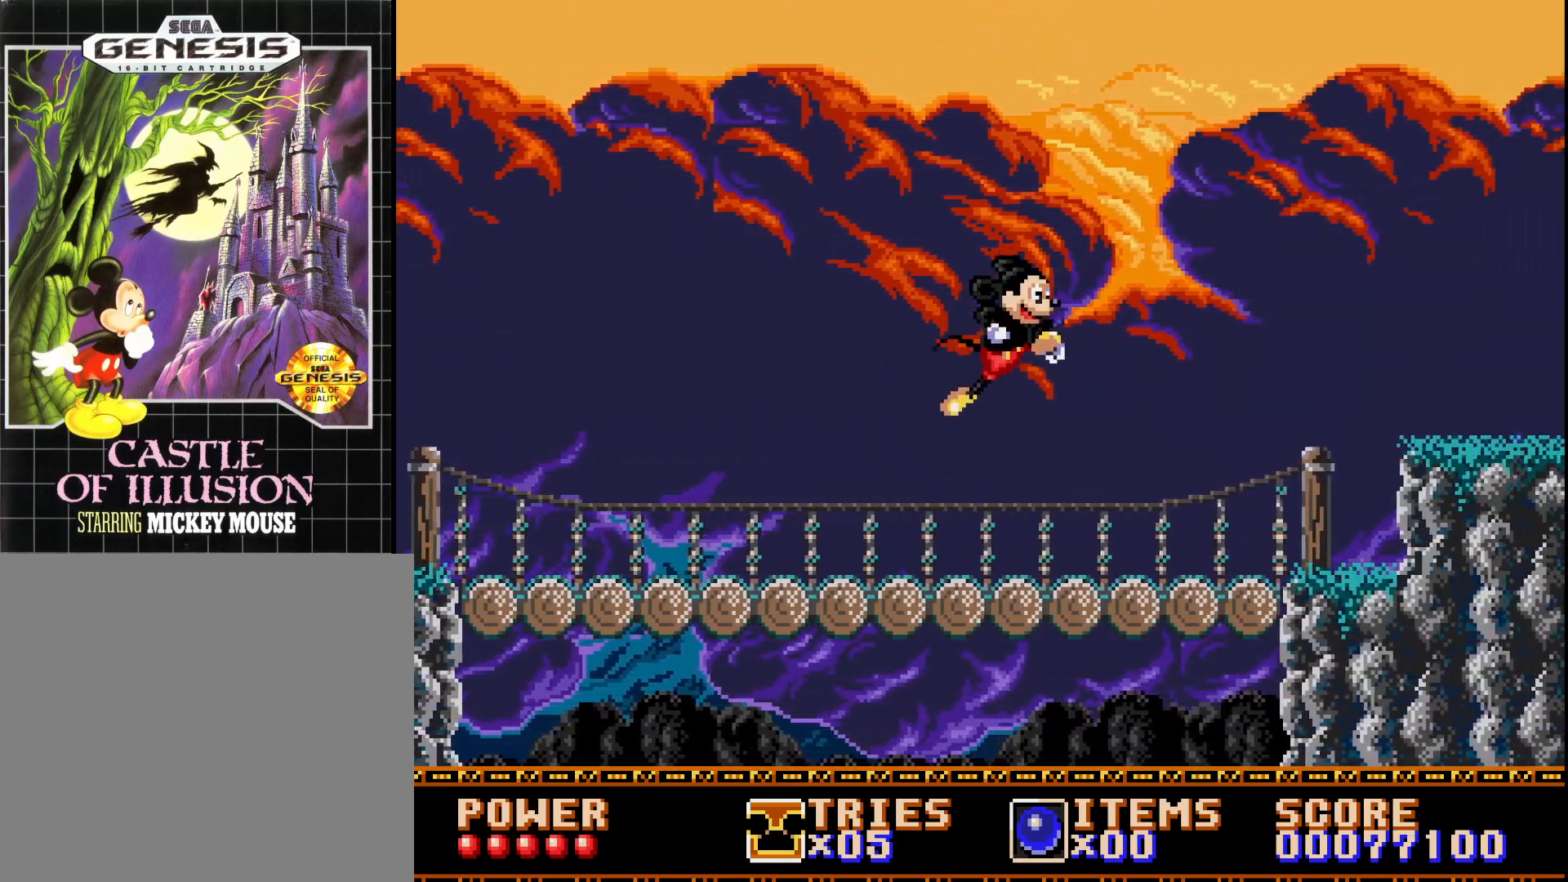
{"buttons": [], "right_stick": "center", "events": [[400, "DPAD_RIGHT", "up"]]}
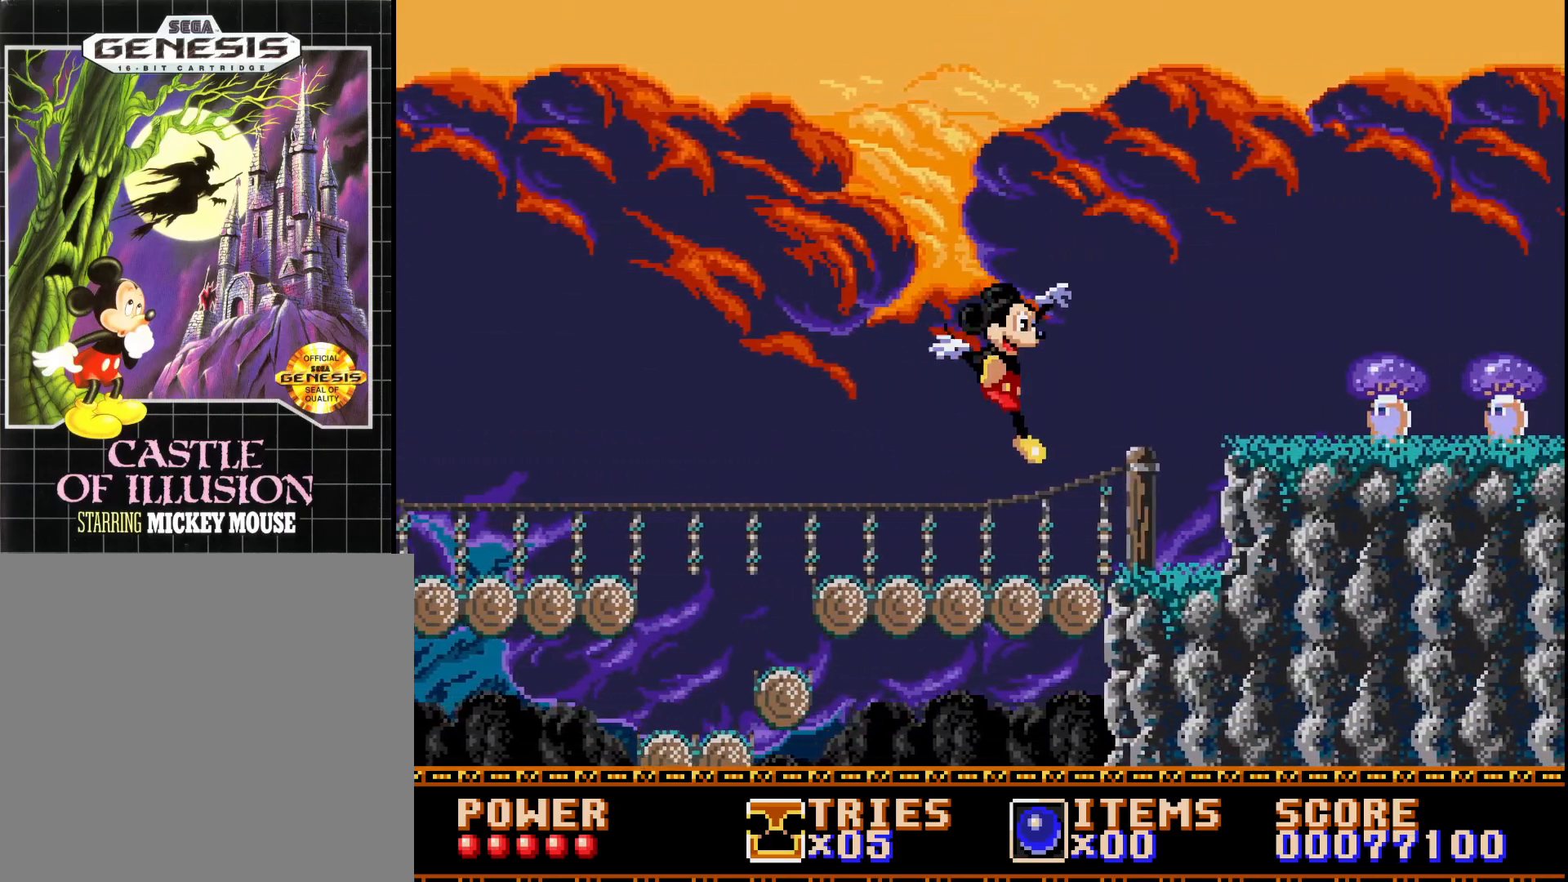
{"buttons": ["A", "DPAD_RIGHT"], "right_stick": "center", "events": [[267, "A", "down"], [267, "DPAD_RIGHT", "down"]]}
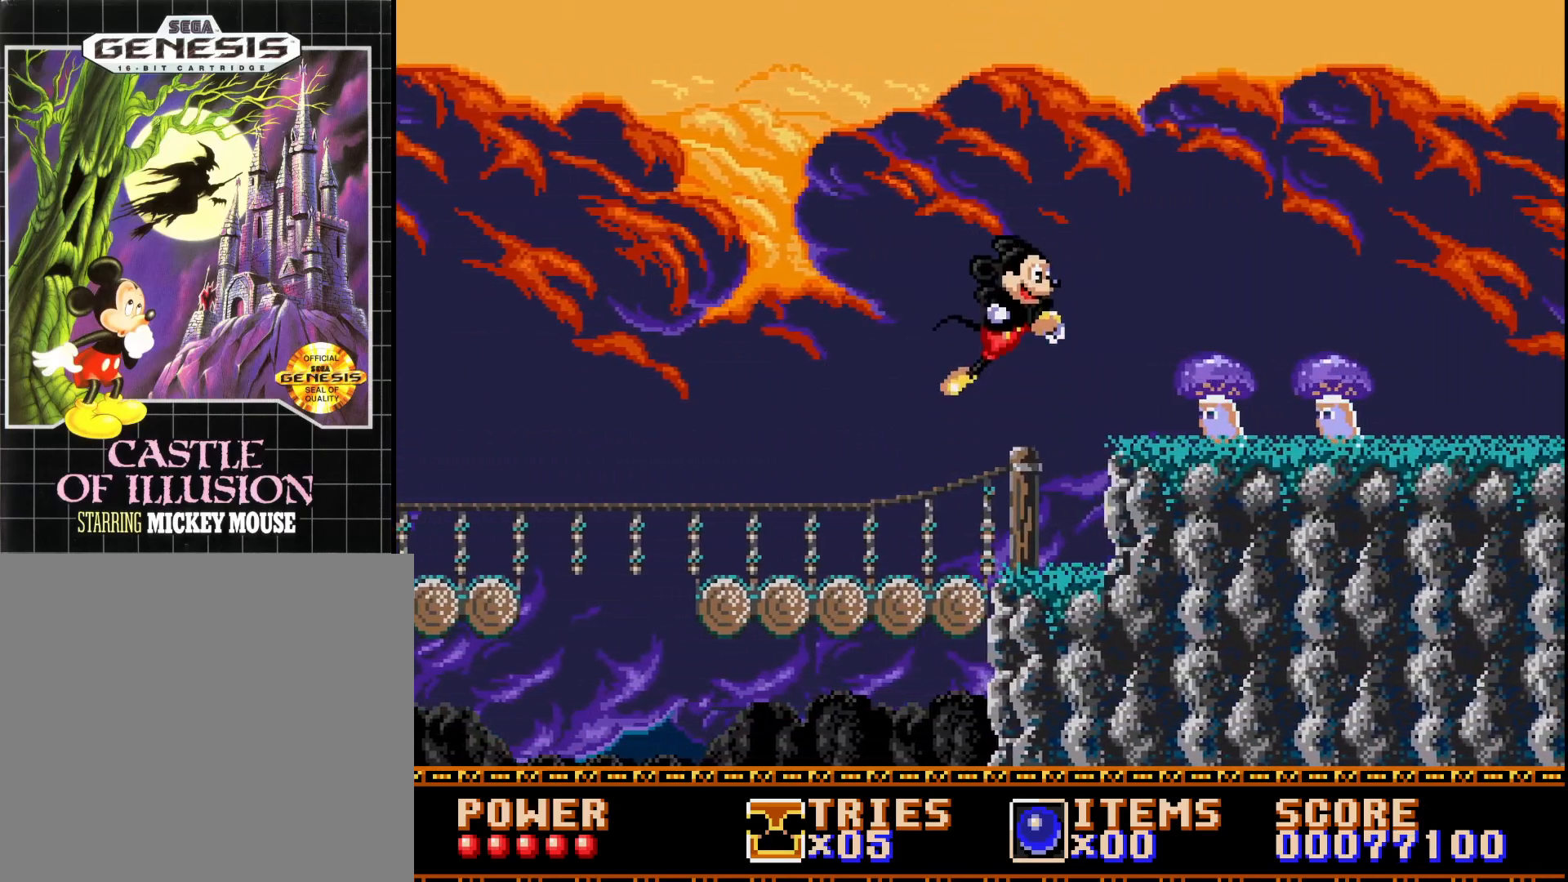
{"buttons": ["A"], "right_stick": "center", "events": [[117, "A", "up"], [233, "A", "down"], [333, "DPAD_RIGHT", "up"]]}
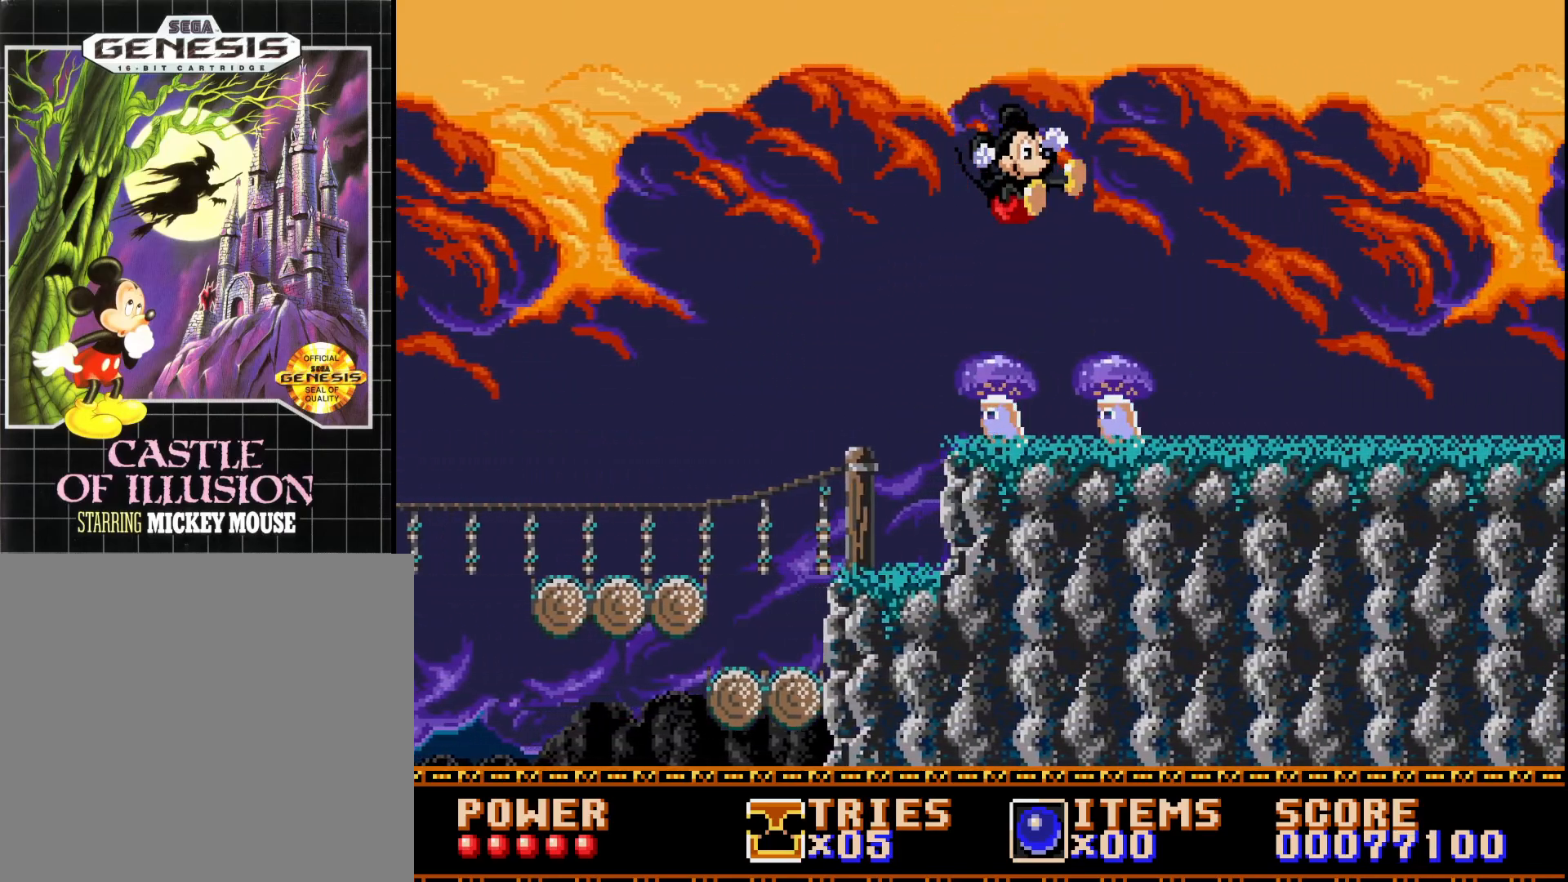
{"buttons": ["DPAD_RIGHT"], "right_stick": "center", "events": [[100, "DPAD_RIGHT", "down"], [400, "A", "up"]]}
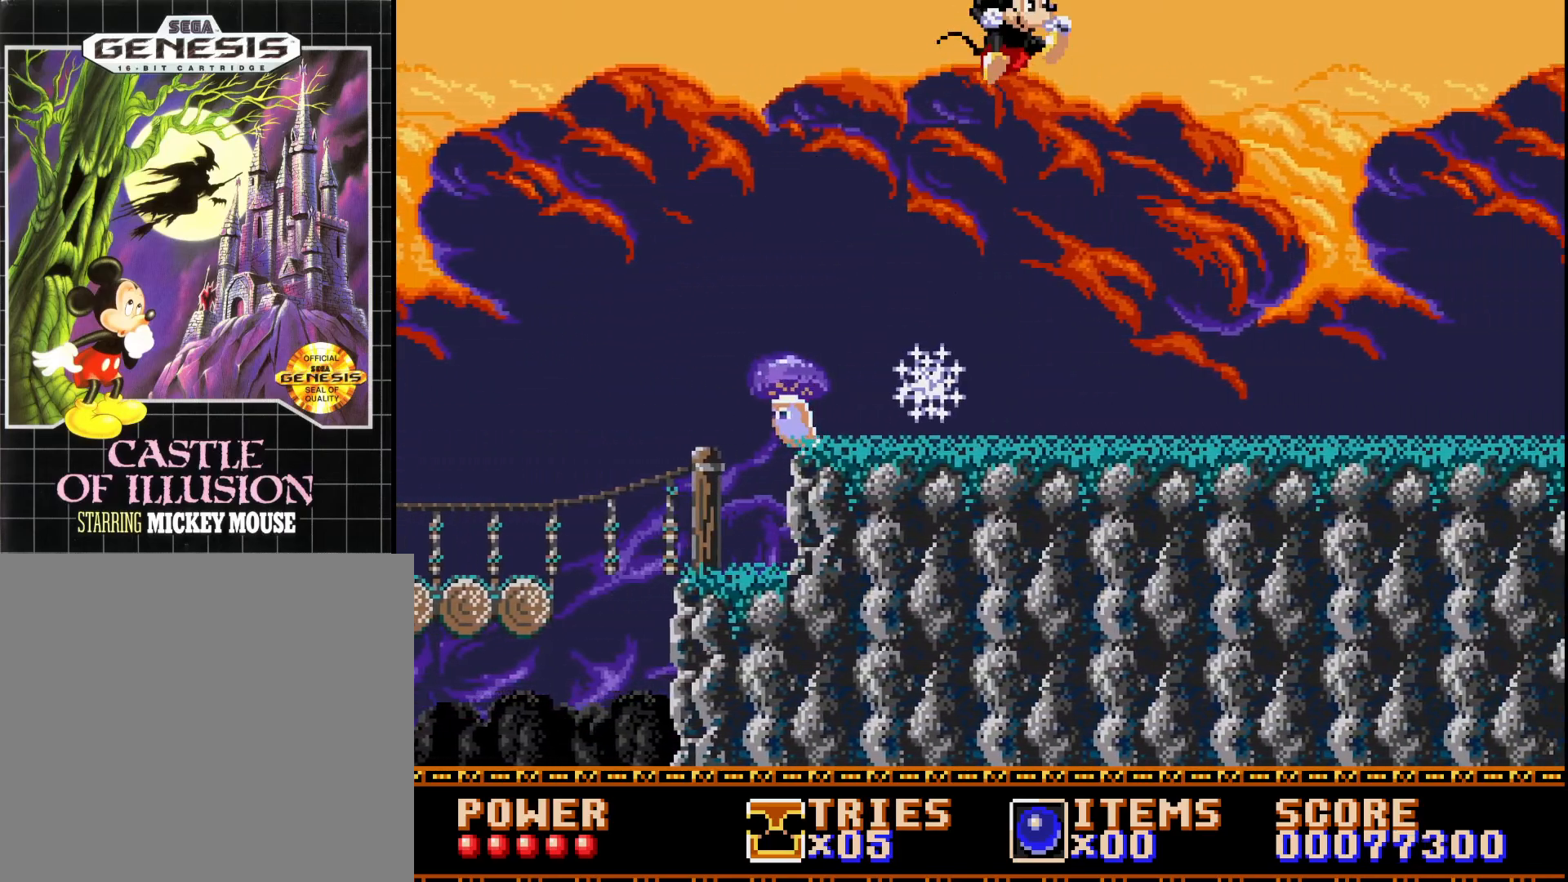
{"buttons": ["DPAD_RIGHT"], "right_stick": "center", "events": []}
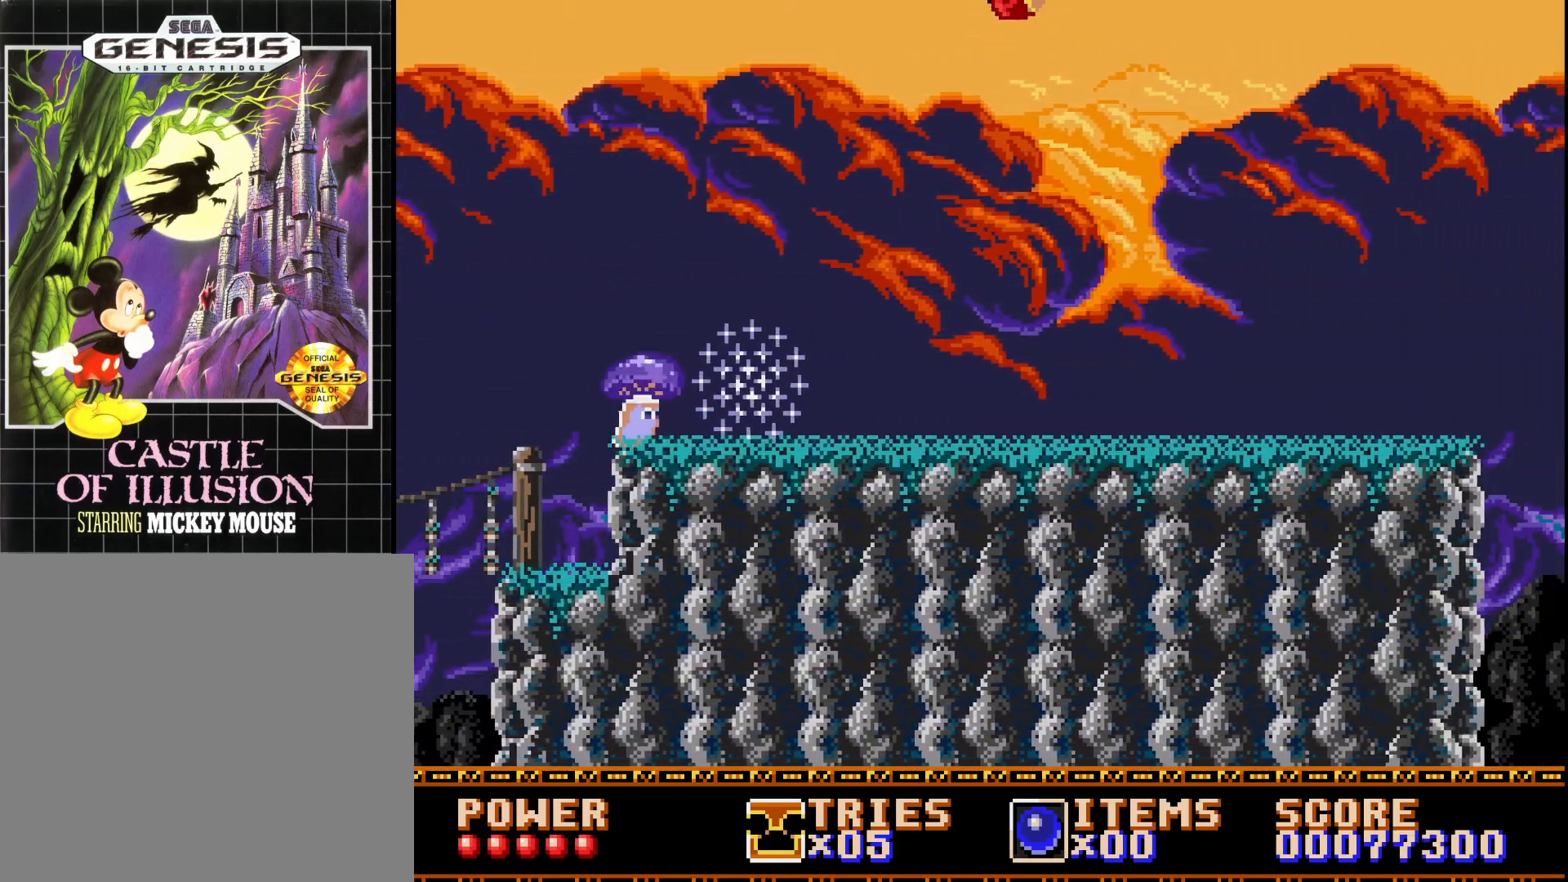
{"buttons": ["DPAD_RIGHT"], "right_stick": "center", "events": []}
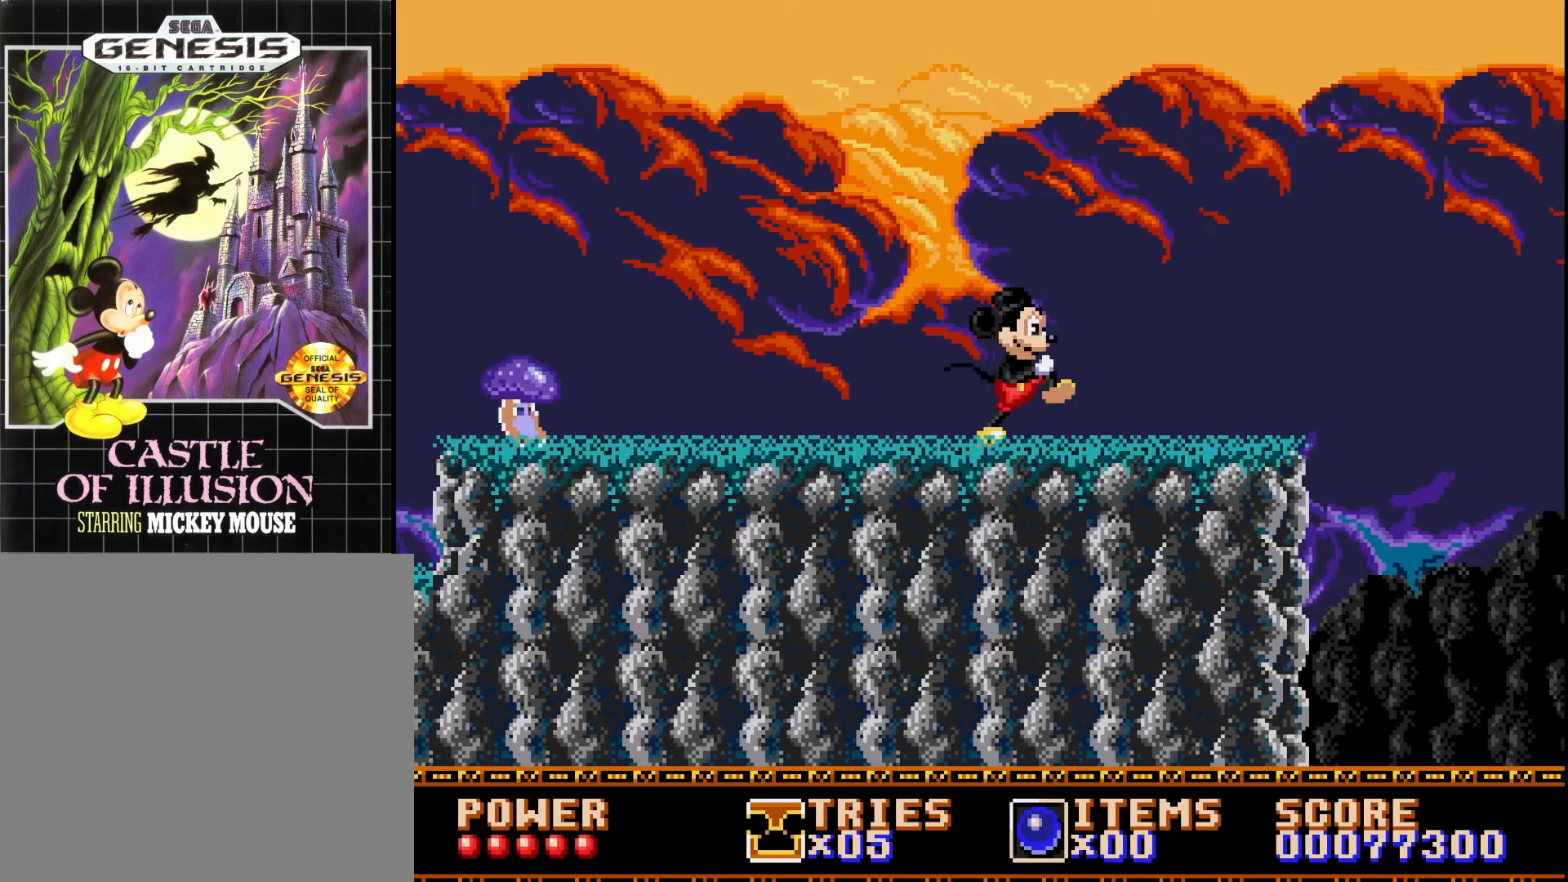
{"buttons": ["DPAD_RIGHT"], "right_stick": "center", "events": []}
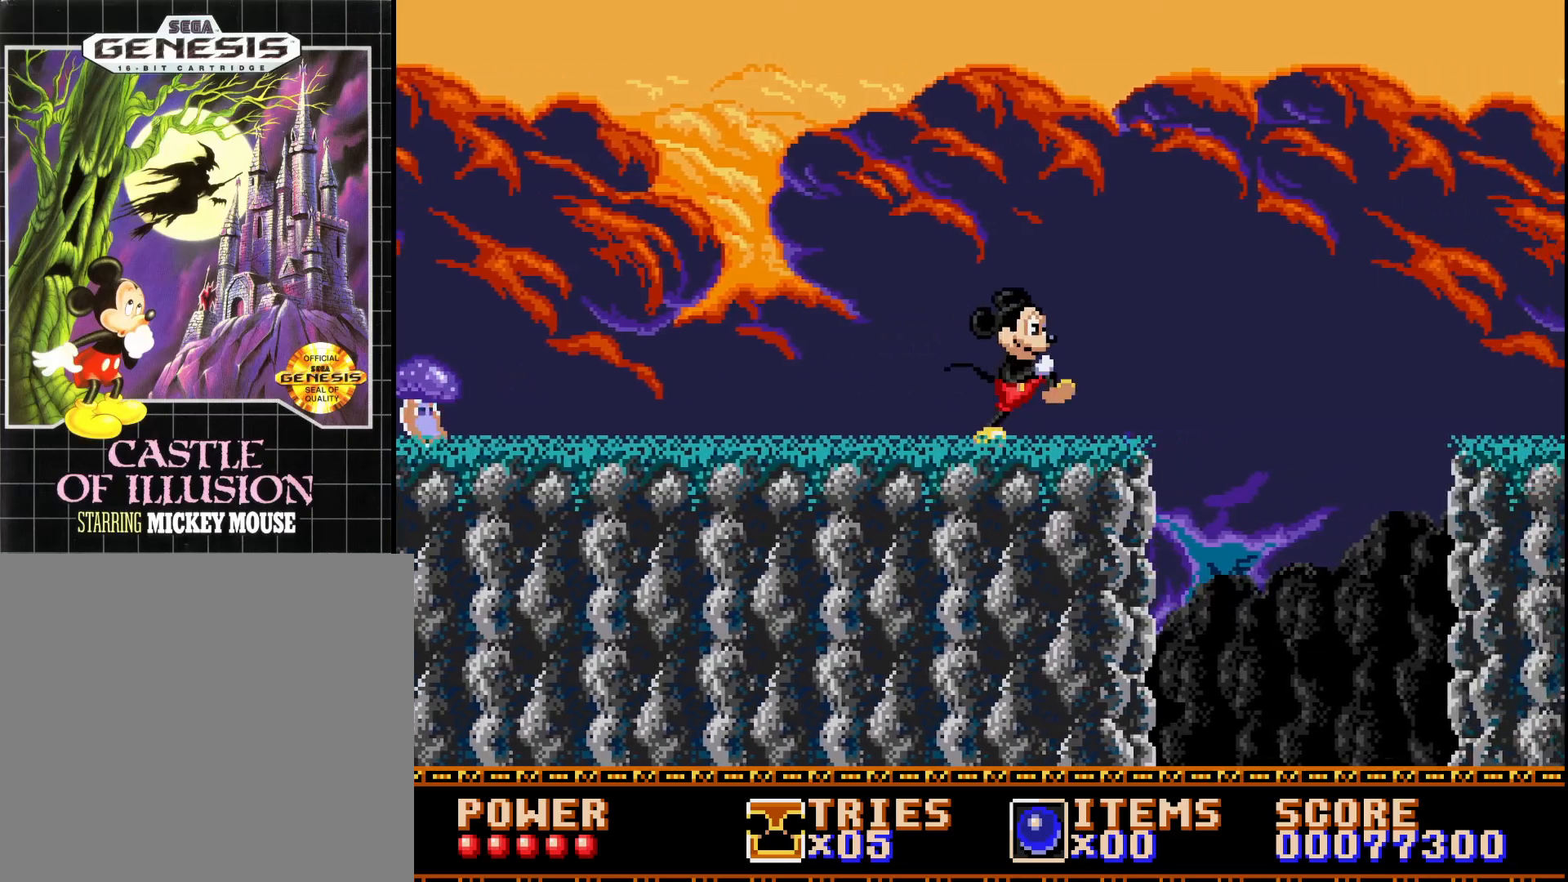
{"buttons": ["A", "DPAD_RIGHT"], "right_stick": "center", "events": [[317, "A", "down"]]}
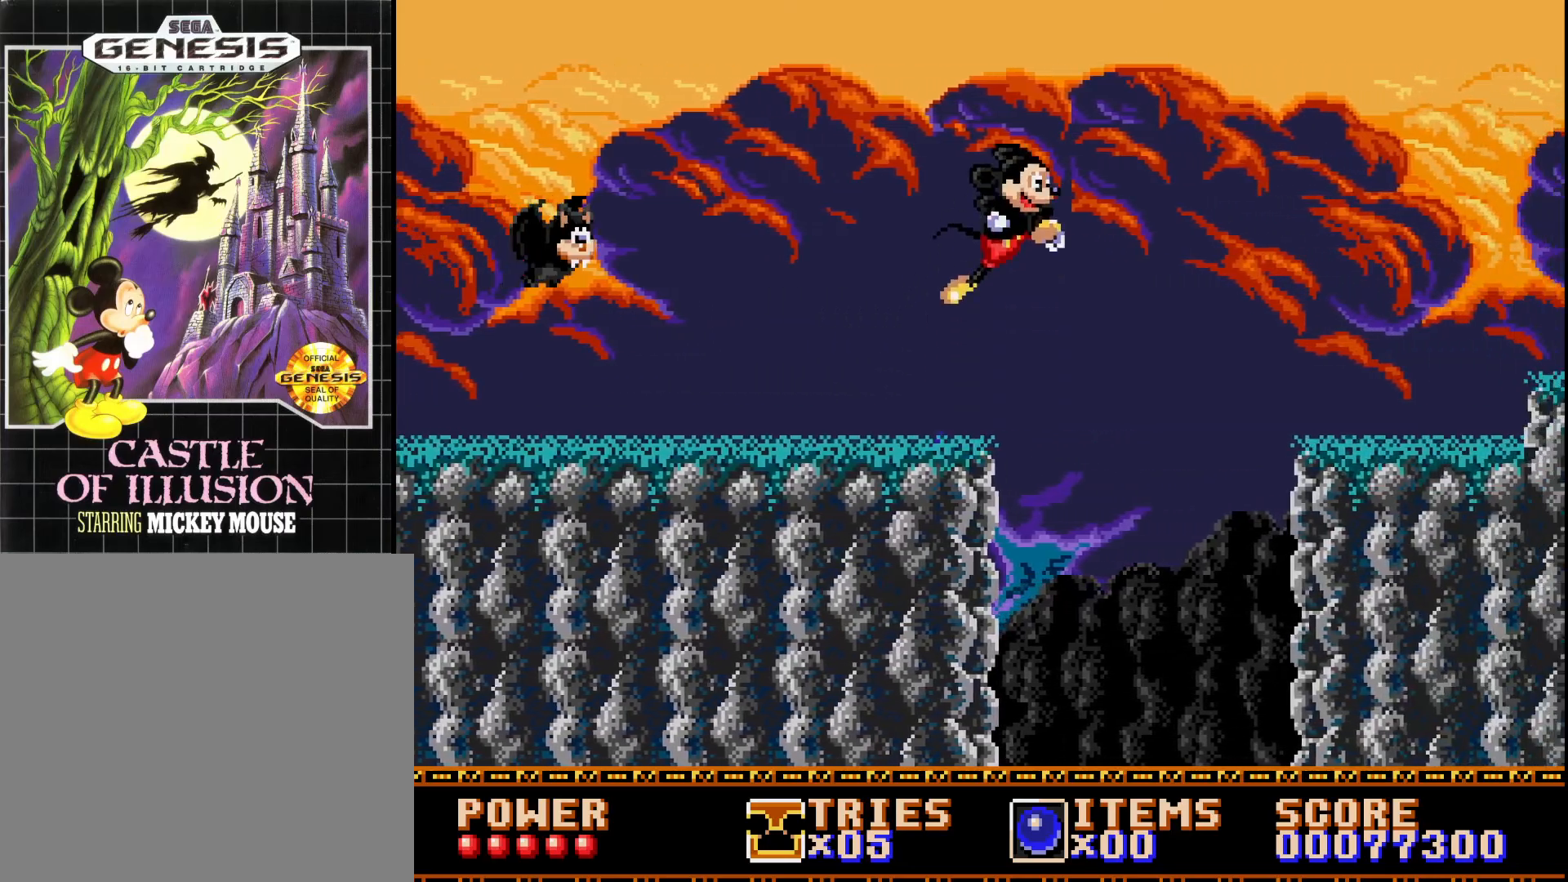
{"buttons": ["DPAD_RIGHT"], "right_stick": "center", "events": [[267, "A", "up"]]}
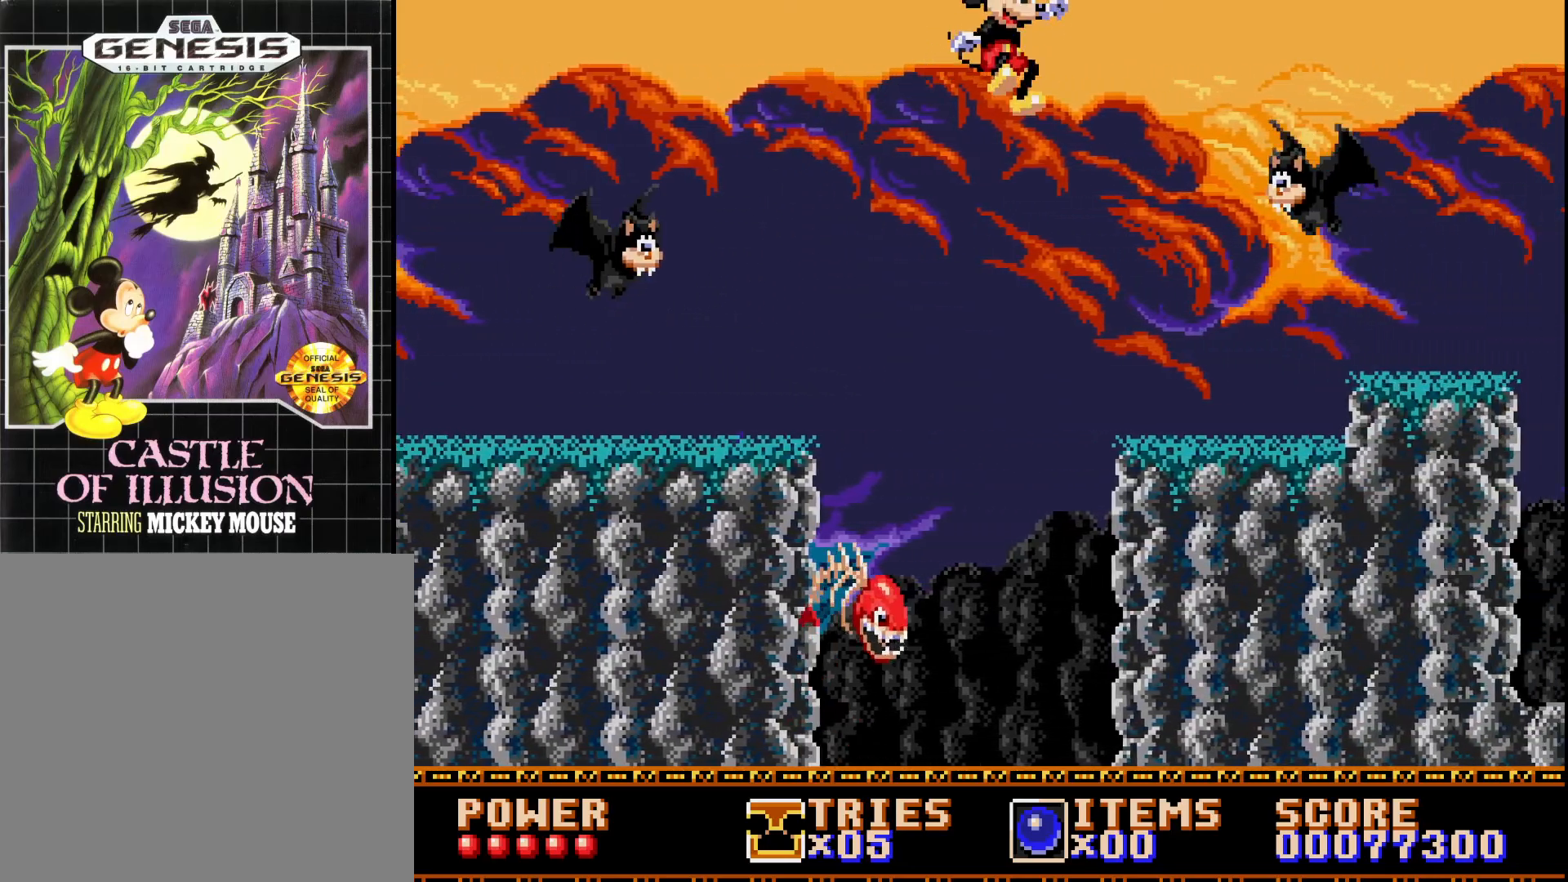
{"buttons": ["A", "DPAD_RIGHT"], "right_stick": "center", "events": [[367, "A", "down"]]}
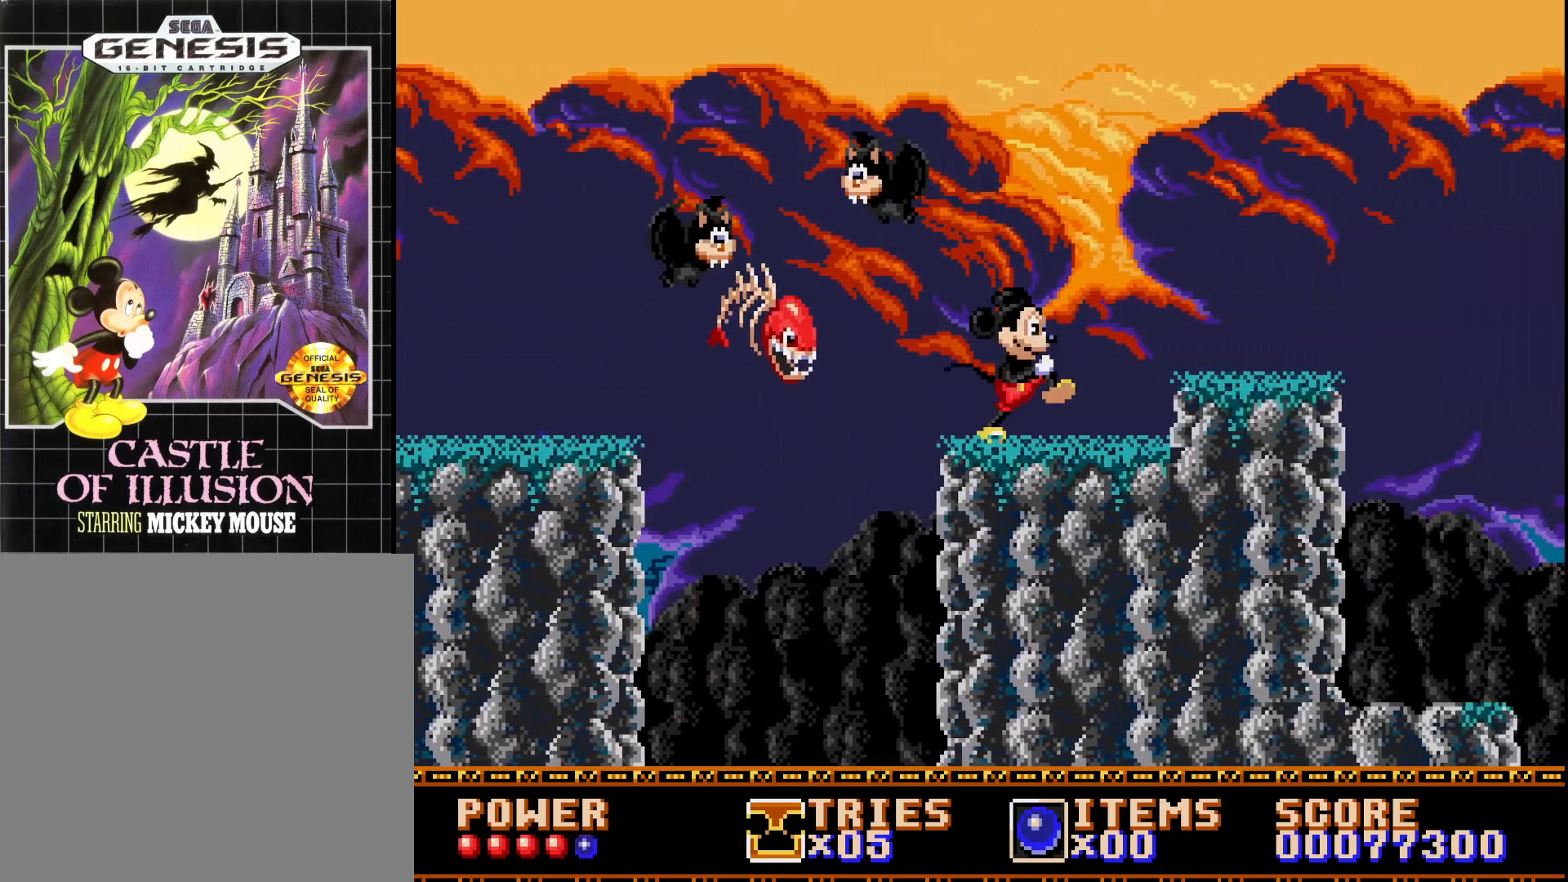
{"buttons": ["A"], "right_stick": "center", "events": [[217, "A", "up"], [300, "A", "down"], [367, "DPAD_RIGHT", "up"]]}
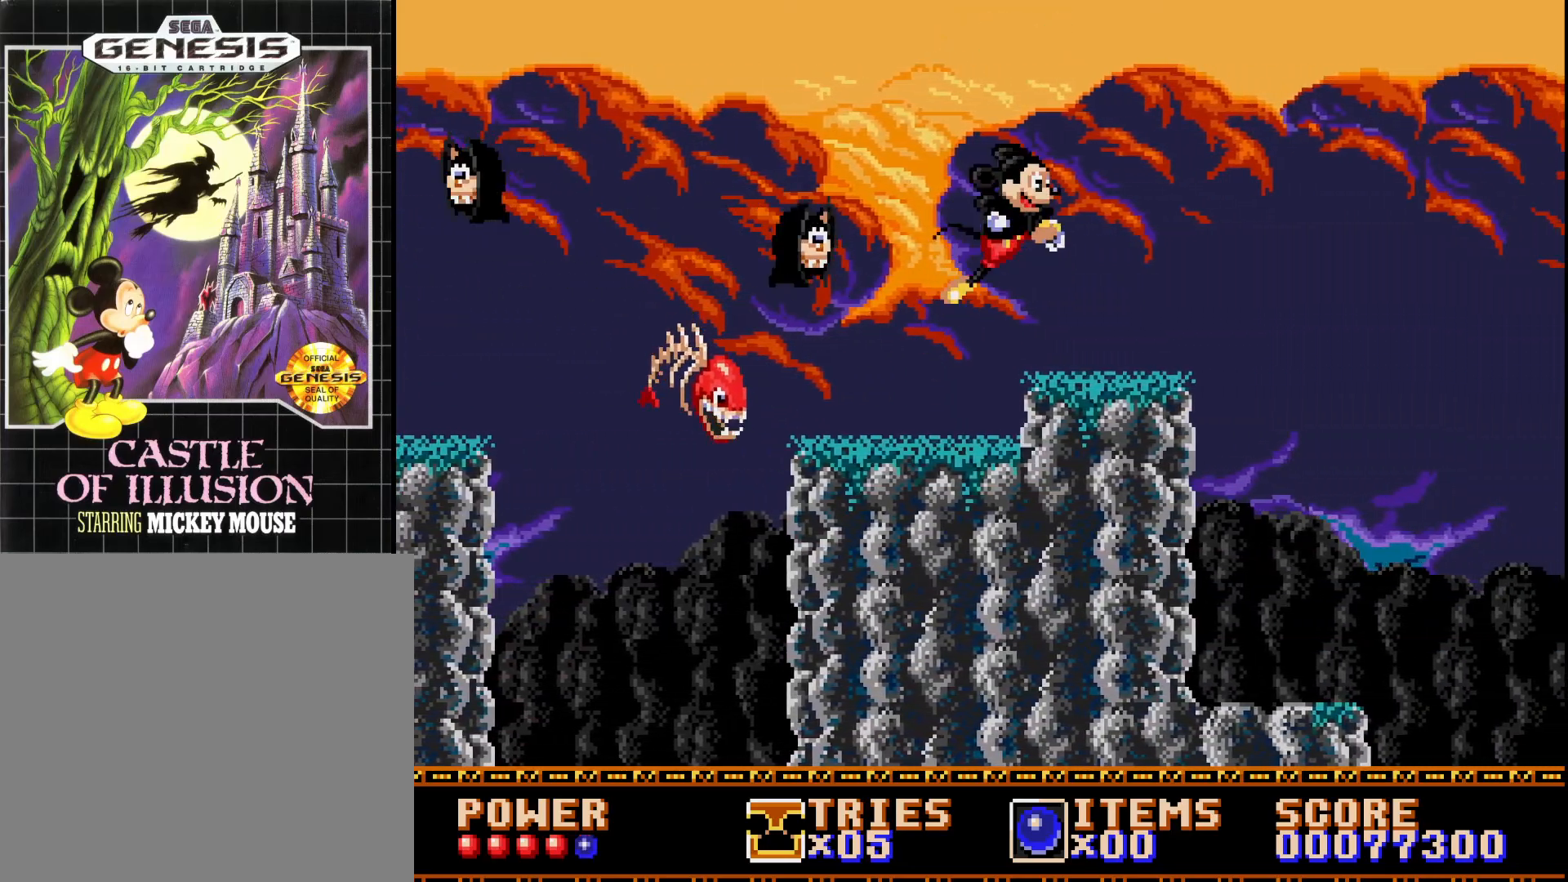
{"buttons": ["A", "DPAD_RIGHT"], "right_stick": "center", "events": [[217, "A", "up"], [283, "A", "down"], [283, "DPAD_RIGHT", "down"], [433, "DPAD_RIGHT", "up"], [500, "DPAD_RIGHT", "down"]]}
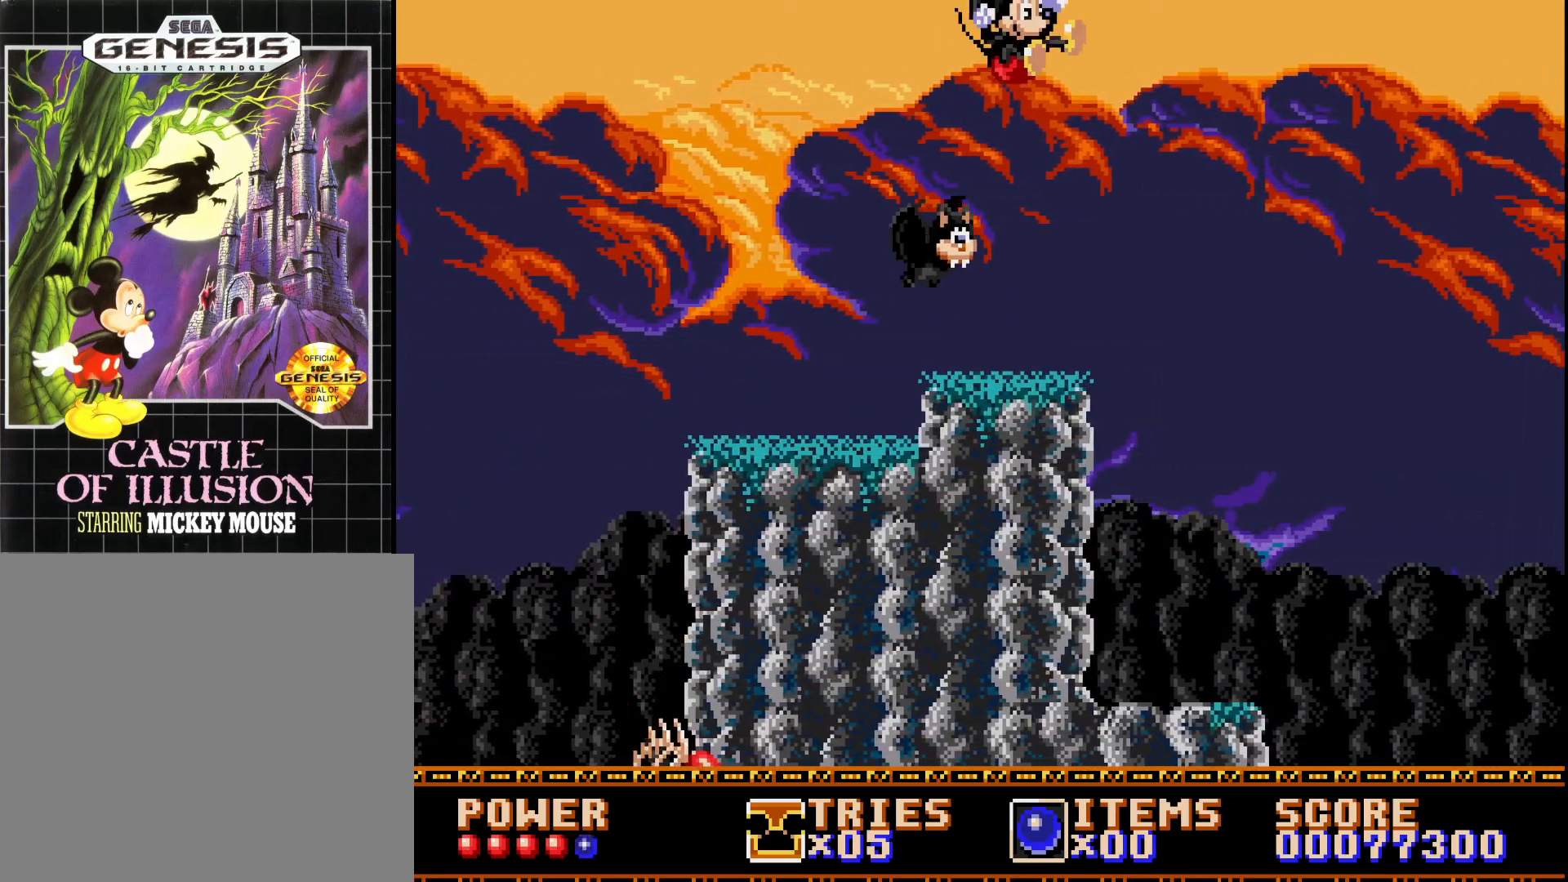
{"buttons": ["DPAD_RIGHT"], "right_stick": "center", "events": [[333, "A", "up"]]}
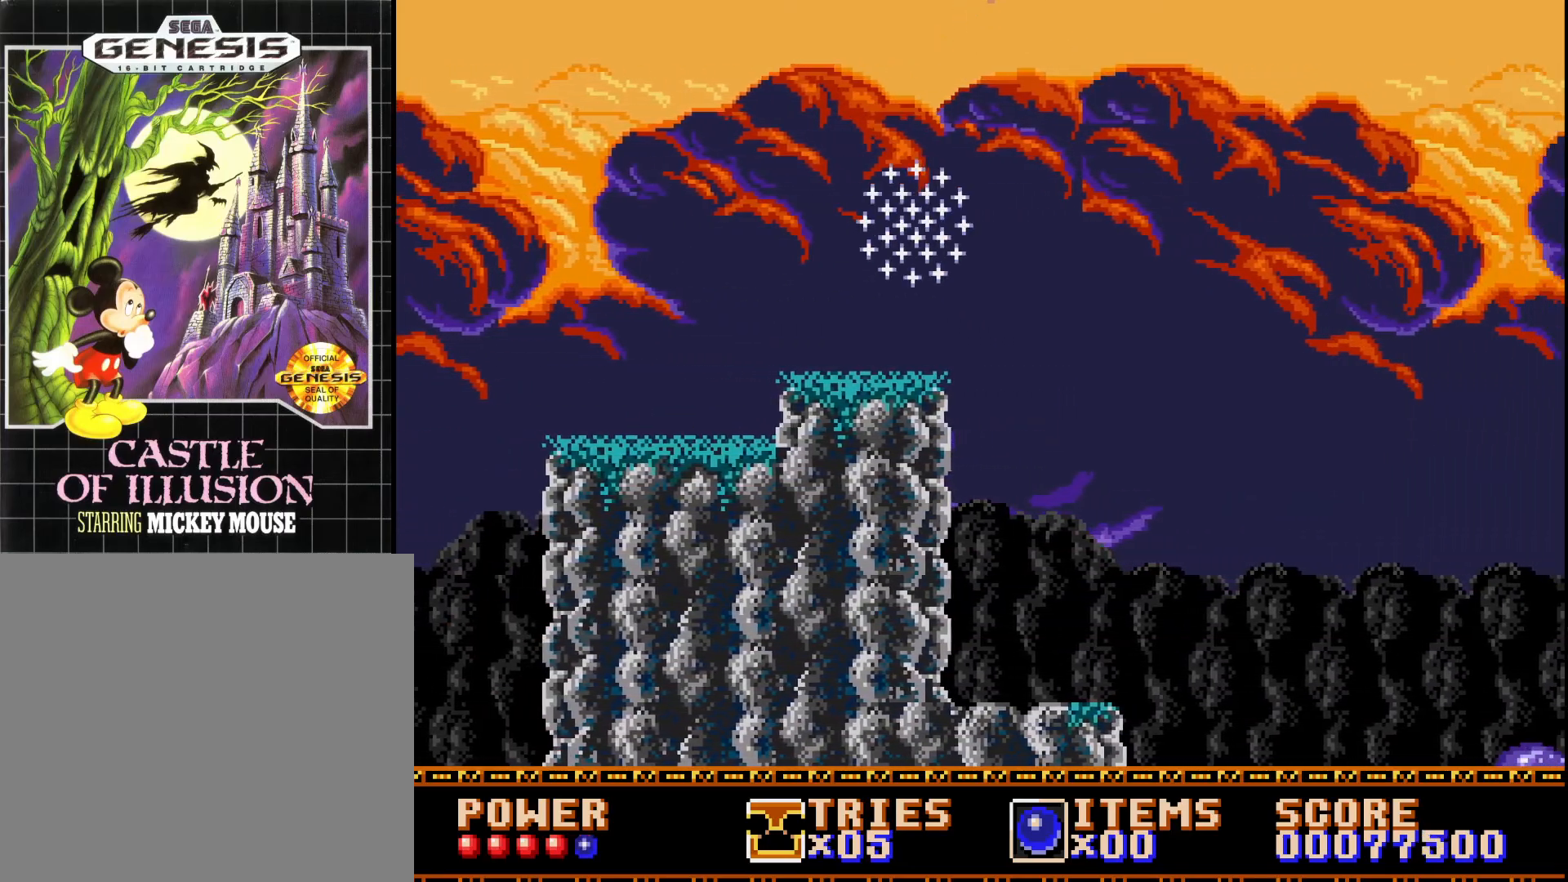
{"buttons": [], "right_stick": "center", "events": [[33, "DPAD_RIGHT", "up"], [233, "DPAD_LEFT", "down"], [367, "DPAD_LEFT", "up"]]}
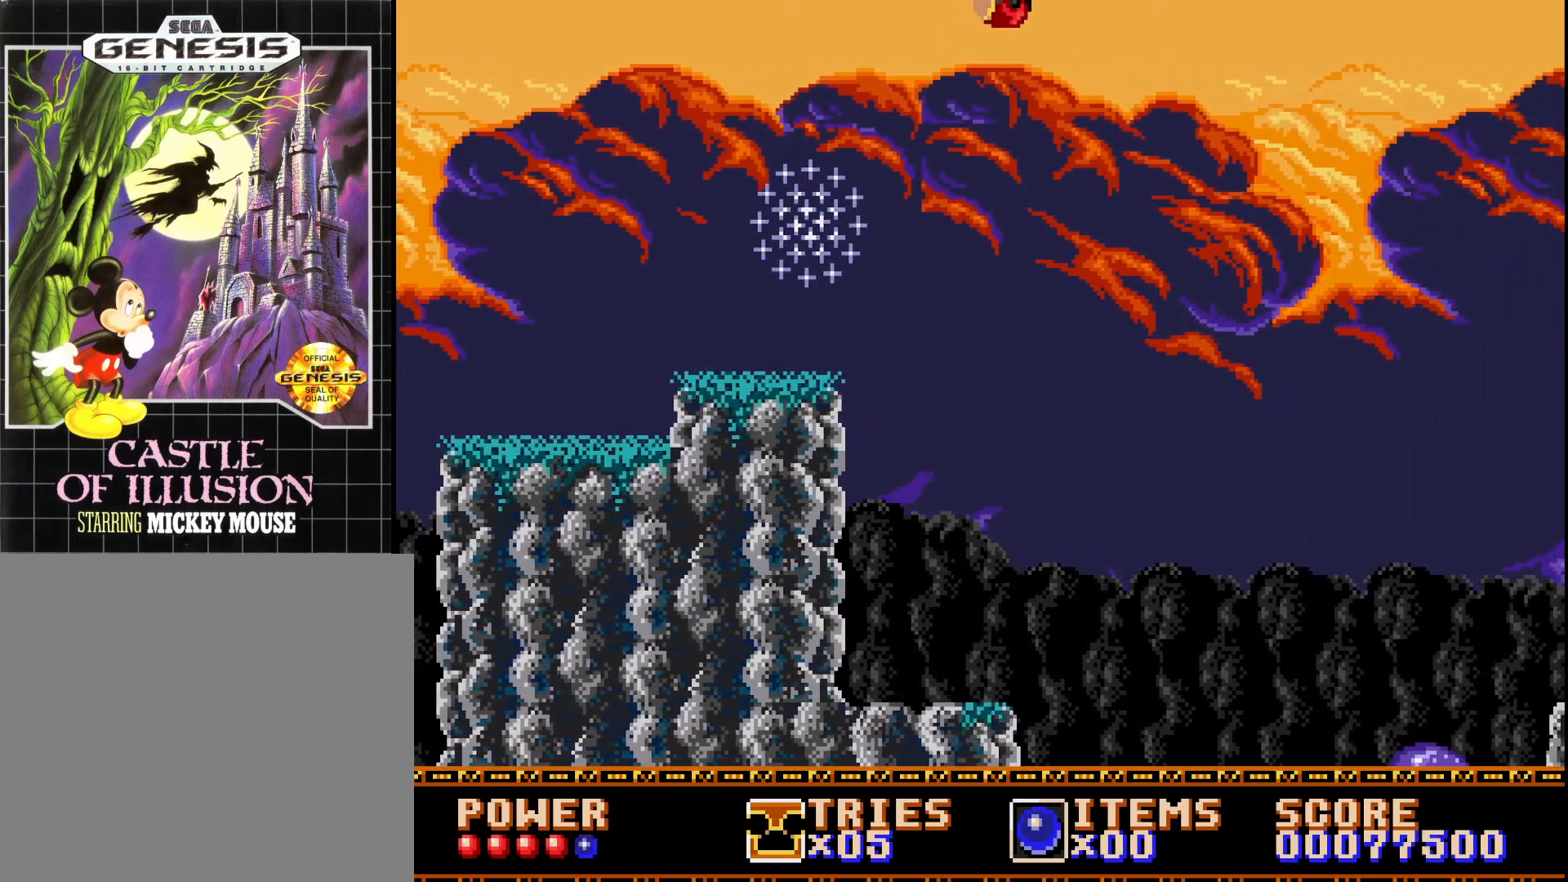
{"buttons": [], "right_stick": "center", "events": [[17, "DPAD_LEFT", "down"], [167, "DPAD_LEFT", "up"], [300, "DPAD_LEFT", "down"], [433, "DPAD_LEFT", "up"]]}
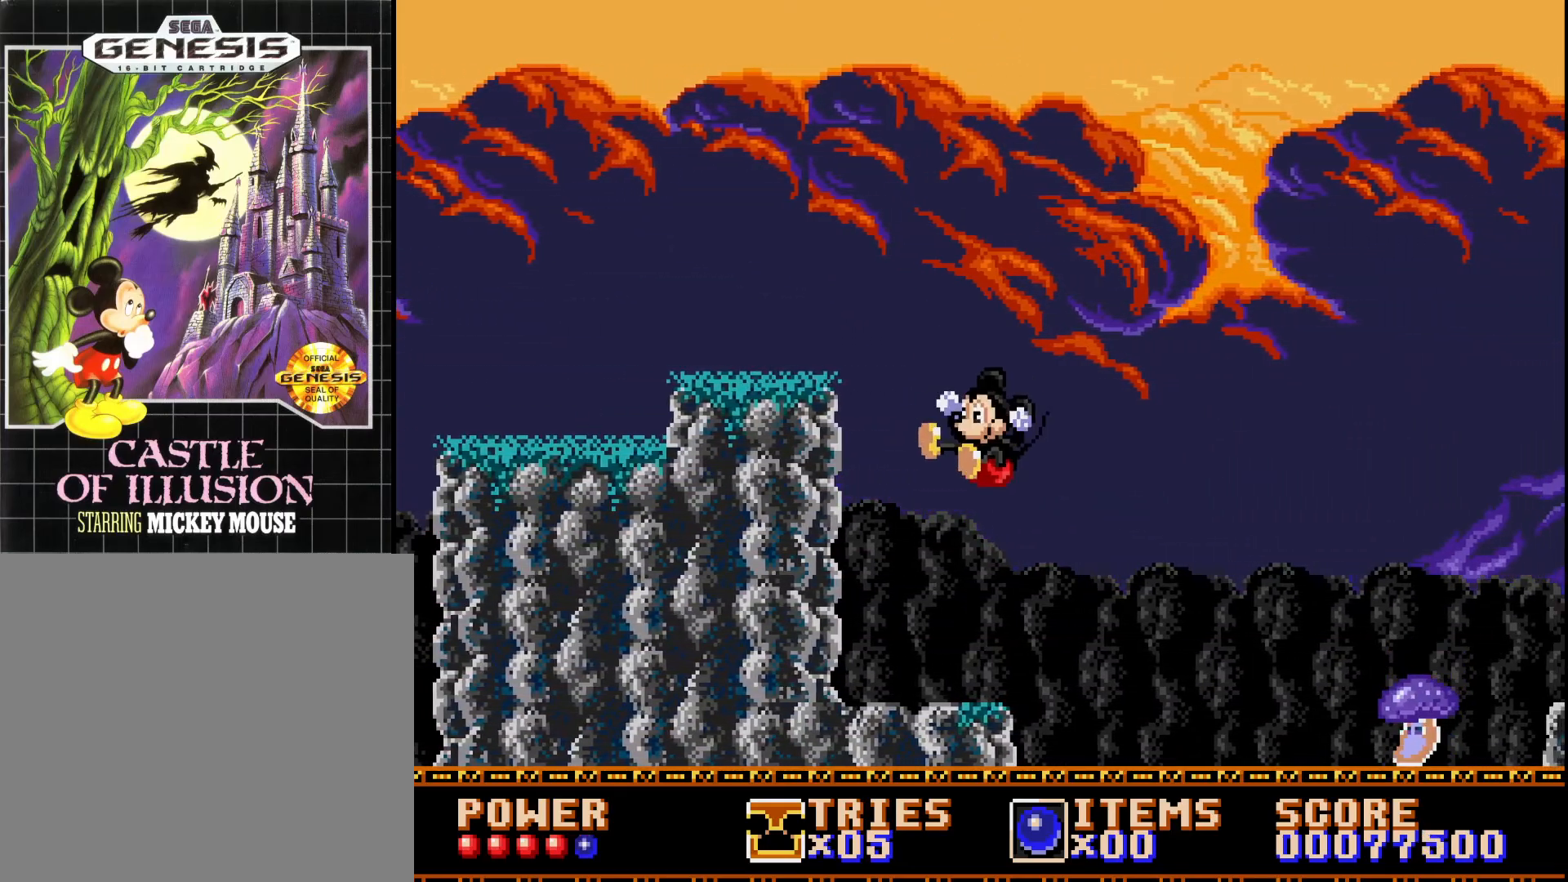
{"buttons": ["A", "DPAD_RIGHT"], "right_stick": "center", "events": [[100, "DPAD_RIGHT", "down"], [333, "A", "down"]]}
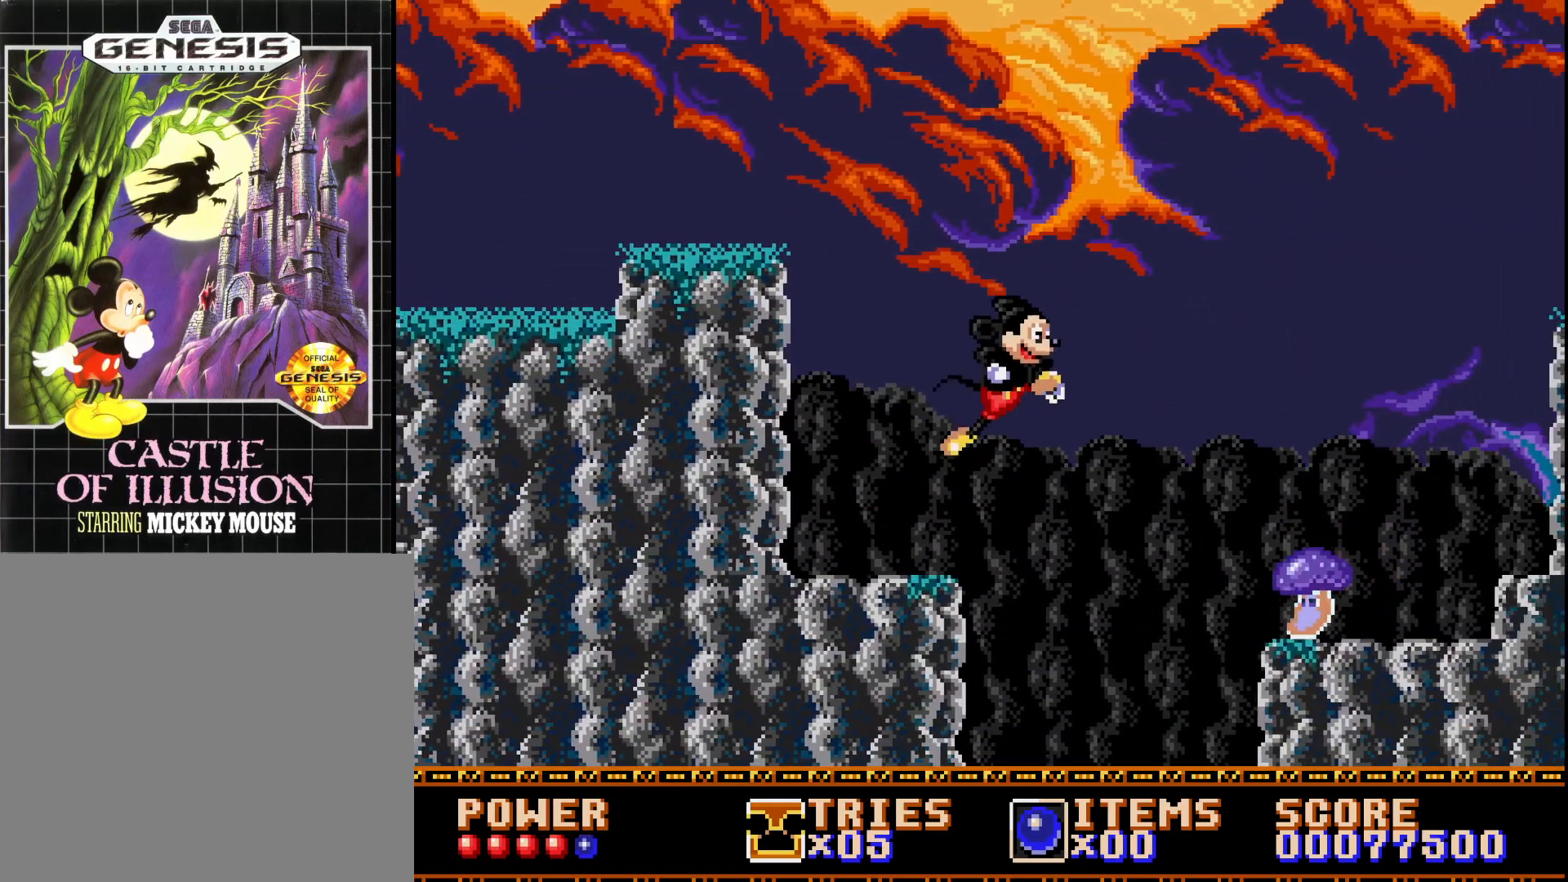
{"buttons": ["A"], "right_stick": "center", "events": [[167, "A", "up"], [250, "A", "down"], [467, "DPAD_RIGHT", "up"]]}
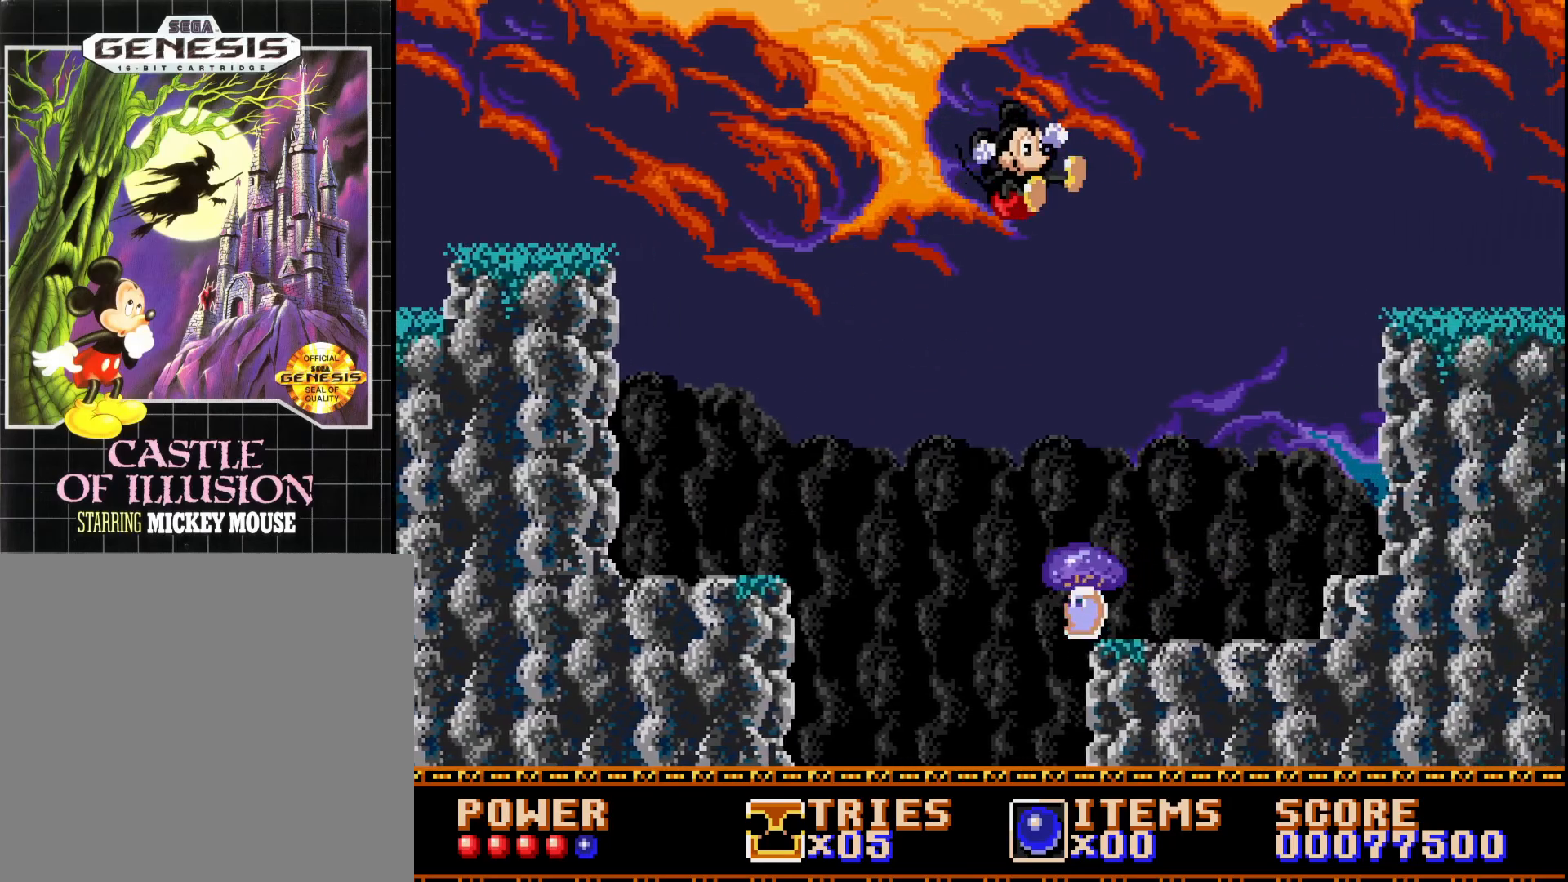
{"buttons": ["A", "DPAD_RIGHT"], "right_stick": "center", "events": [[267, "DPAD_LEFT", "down"], [350, "DPAD_LEFT", "up"], [417, "DPAD_RIGHT", "down"]]}